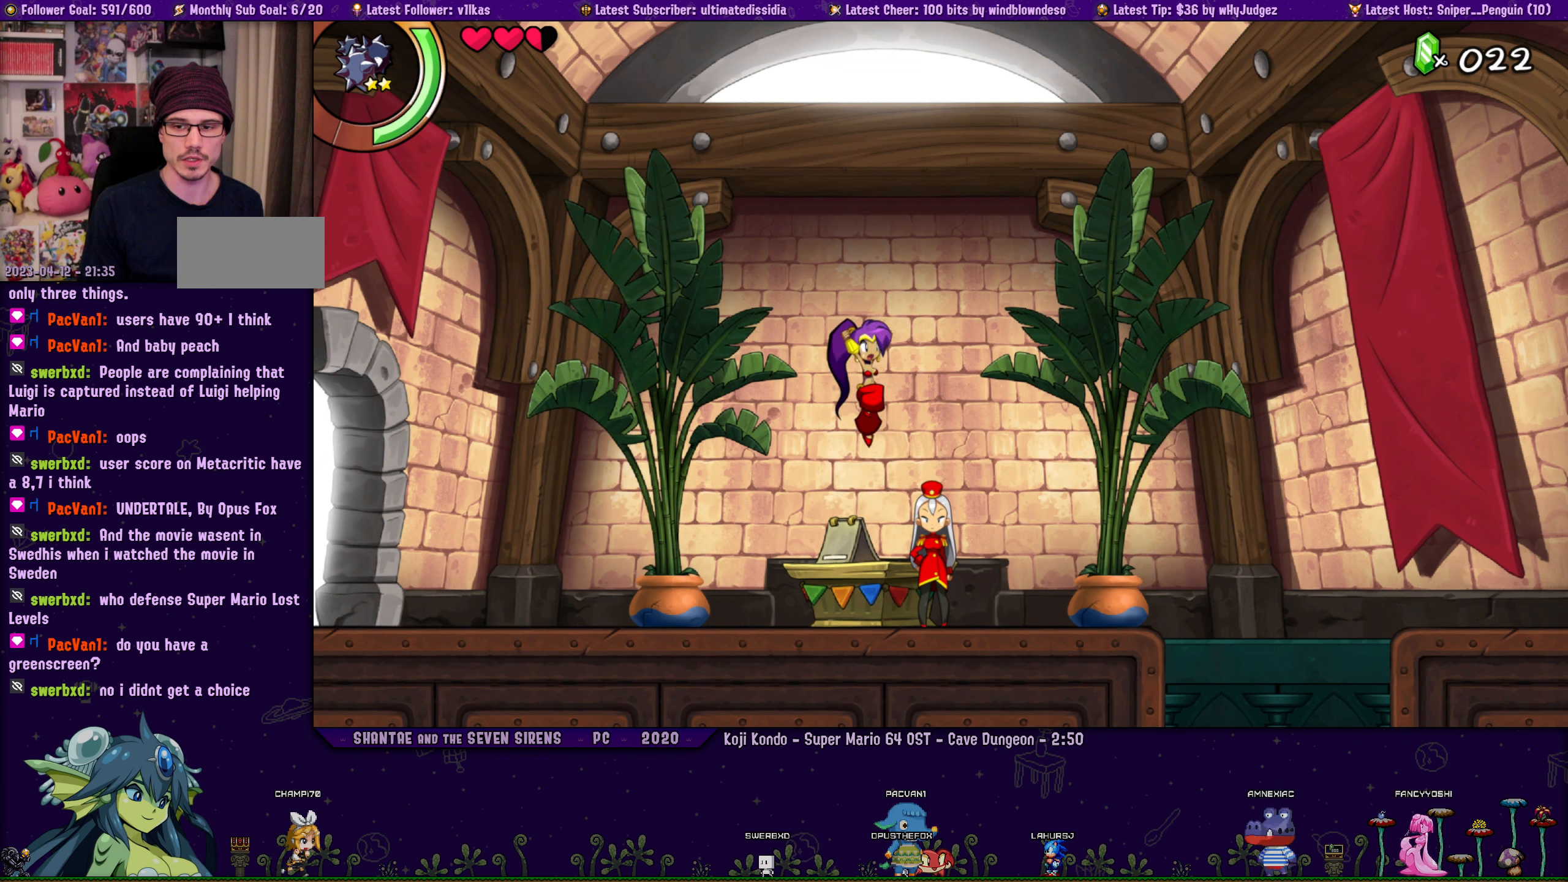
Gameplay with a controller (PlayStation layout); each line is a JSON object with the inputs held at the frame after it. "events" lists button and stick changes between this image and that frame as [ms after this image, input, new state], when the widget could be followed in between. Not read: L2 R2 R3 right_stick.
{"buttons": ["CROSS"], "left_stick": "center", "events": [[500, "CROSS", "down"]]}
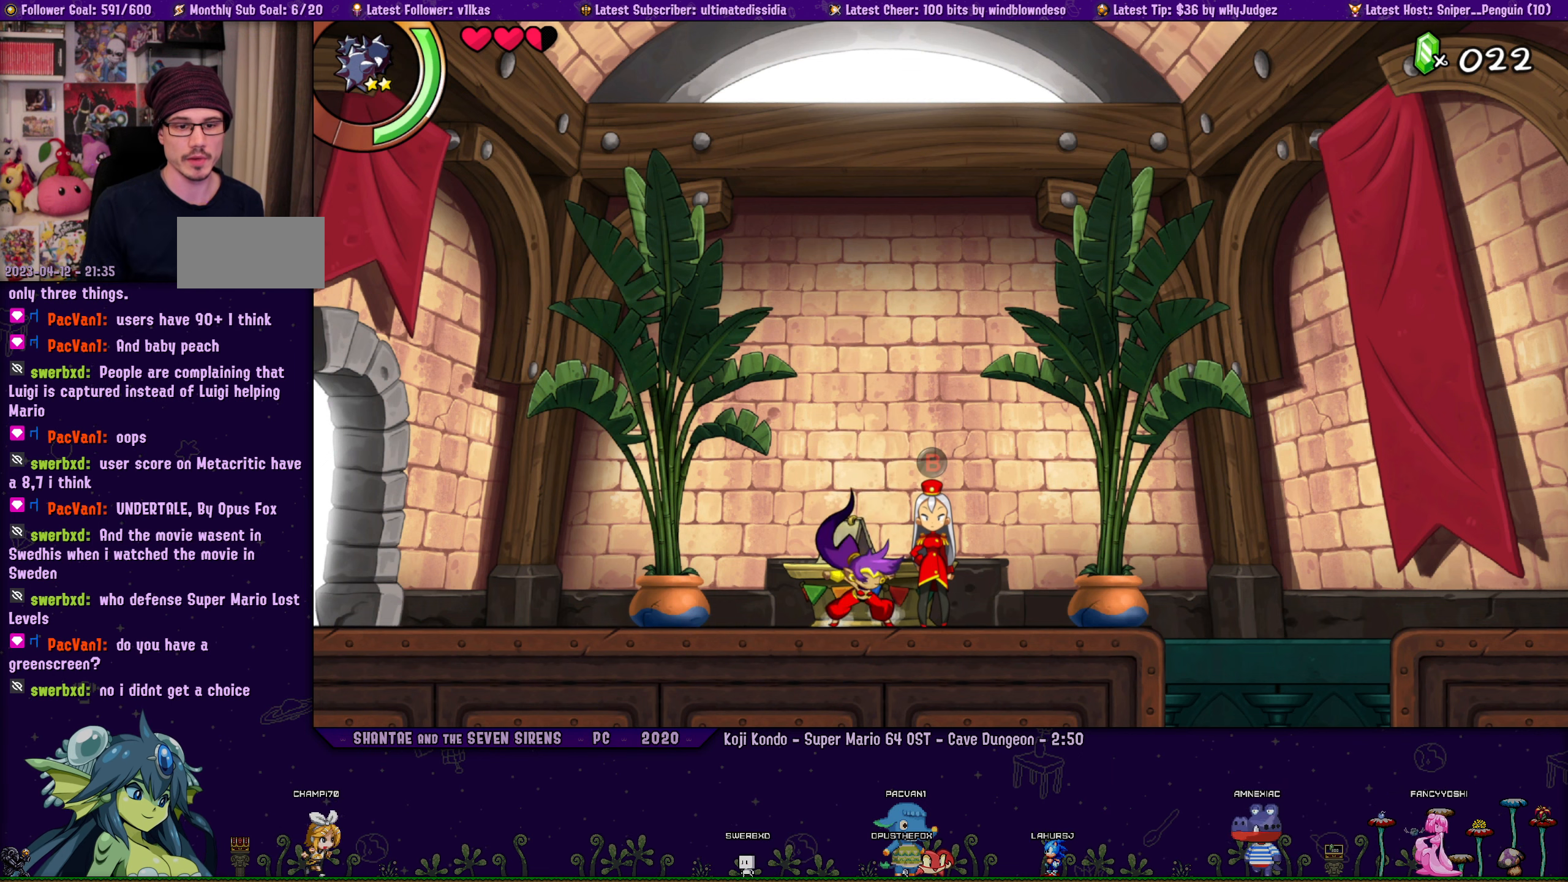
{"buttons": ["DPAD_LEFT"], "left_stick": "center", "events": [[17, "DPAD_RIGHT", "down"], [67, "CROSS", "up"], [300, "DPAD_RIGHT", "up"], [450, "DPAD_LEFT", "down"]]}
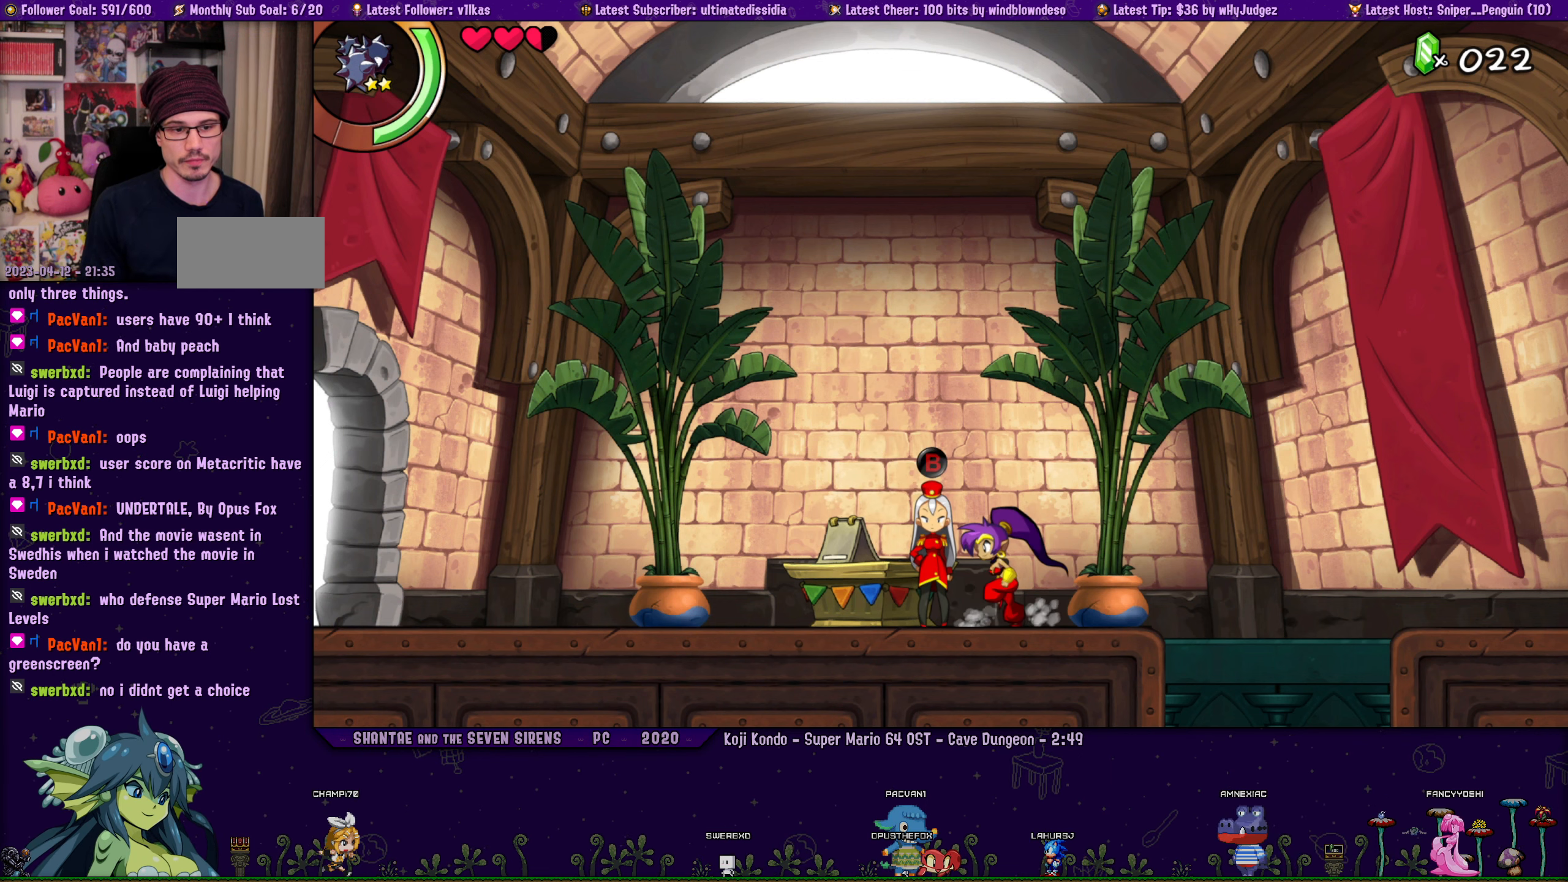
{"buttons": [], "left_stick": "center", "events": [[250, "DPAD_LEFT", "up"]]}
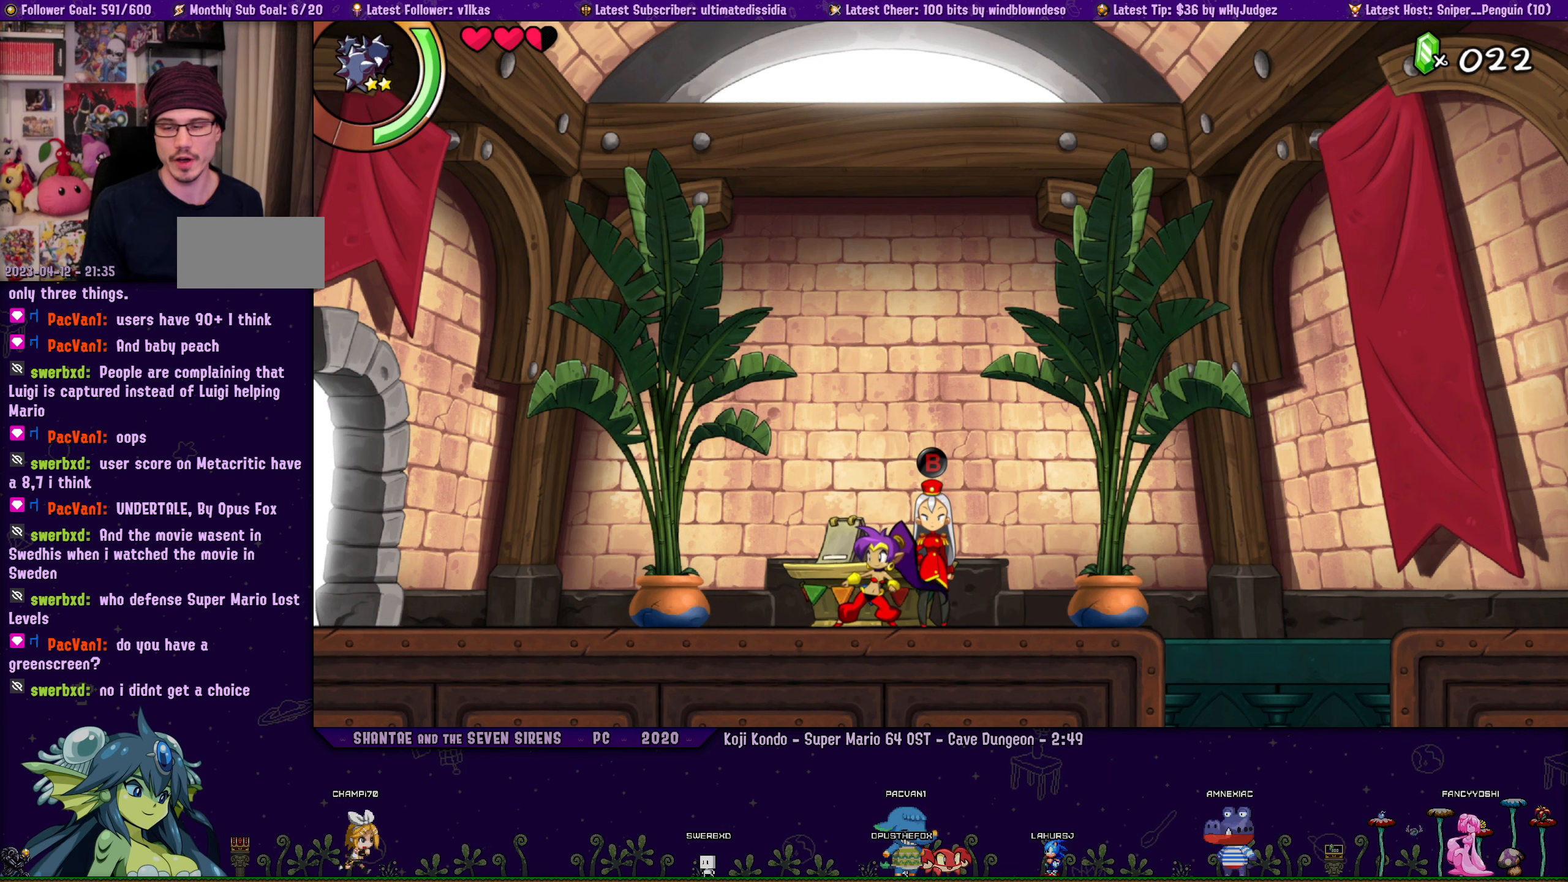
{"buttons": [], "left_stick": "center", "events": []}
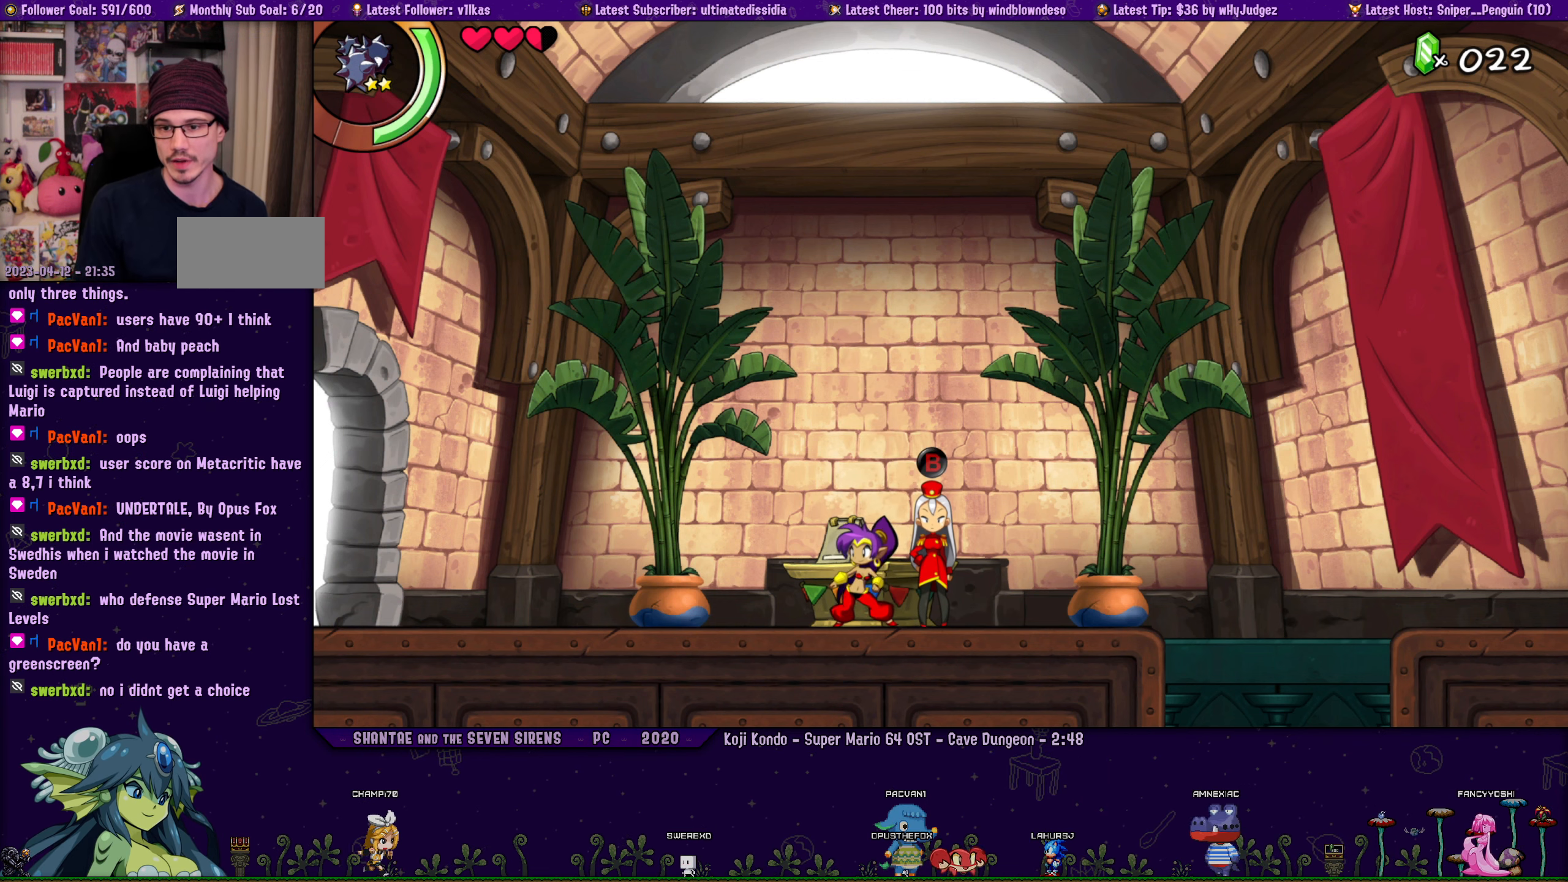
{"buttons": [], "left_stick": "center", "events": []}
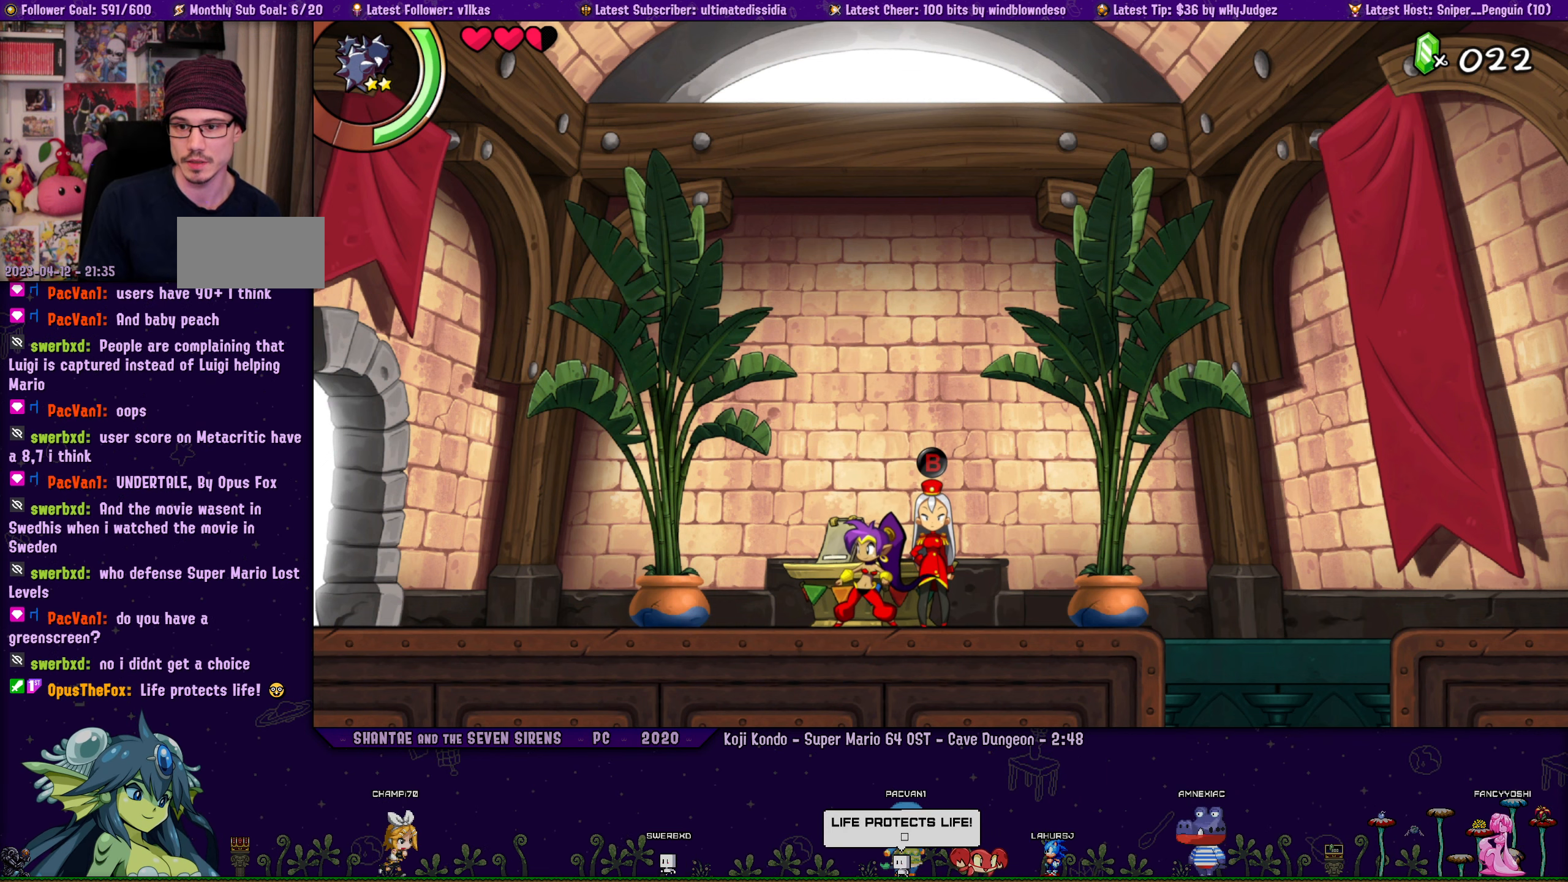
{"buttons": [], "left_stick": "center", "events": []}
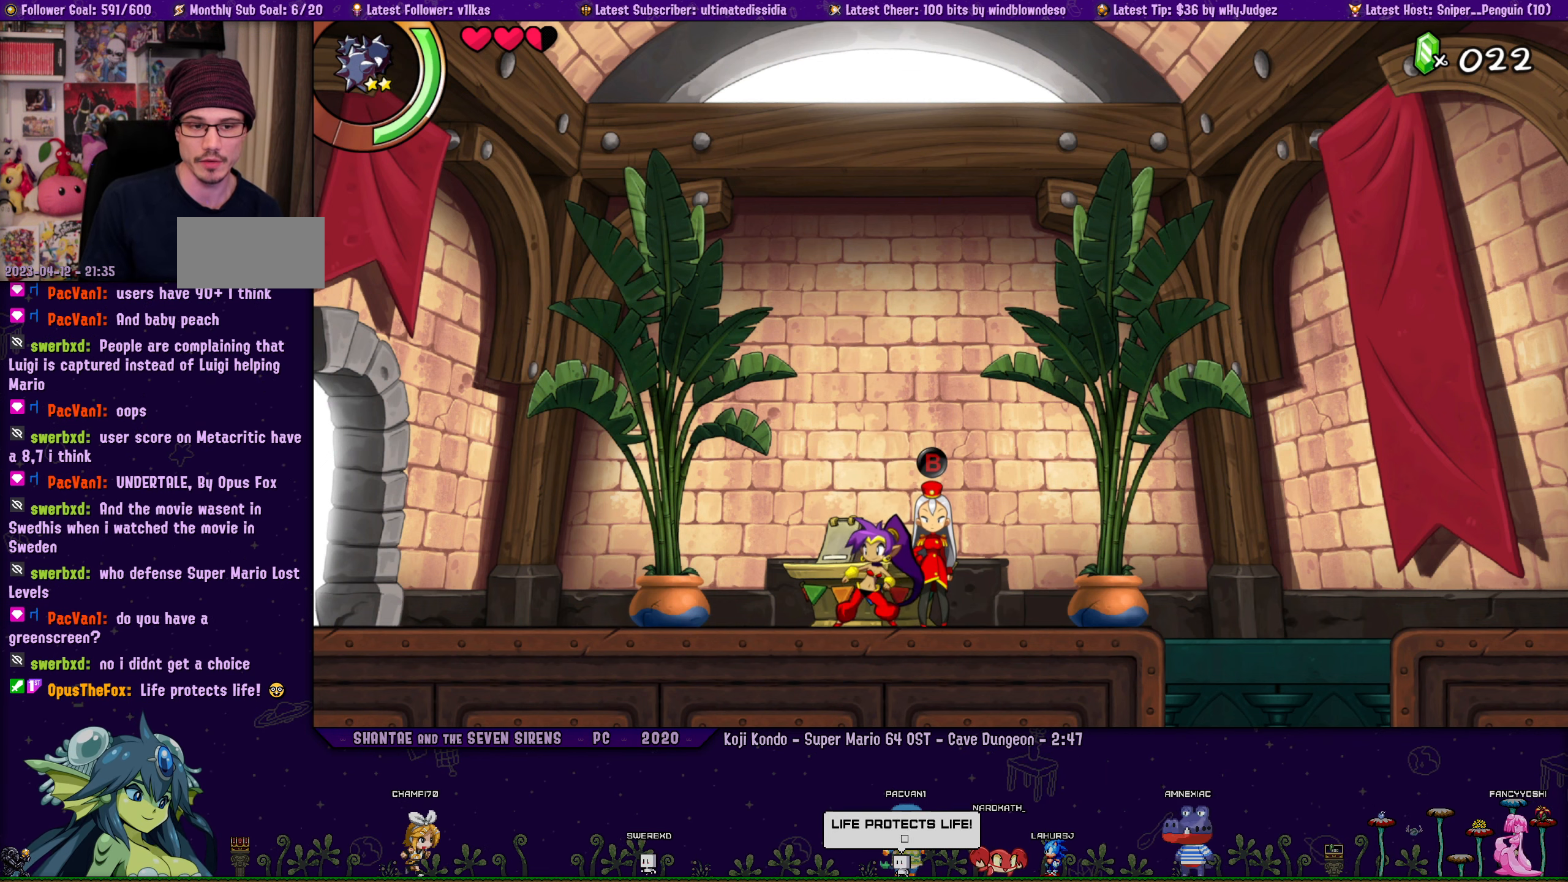
{"buttons": [], "left_stick": "center", "events": []}
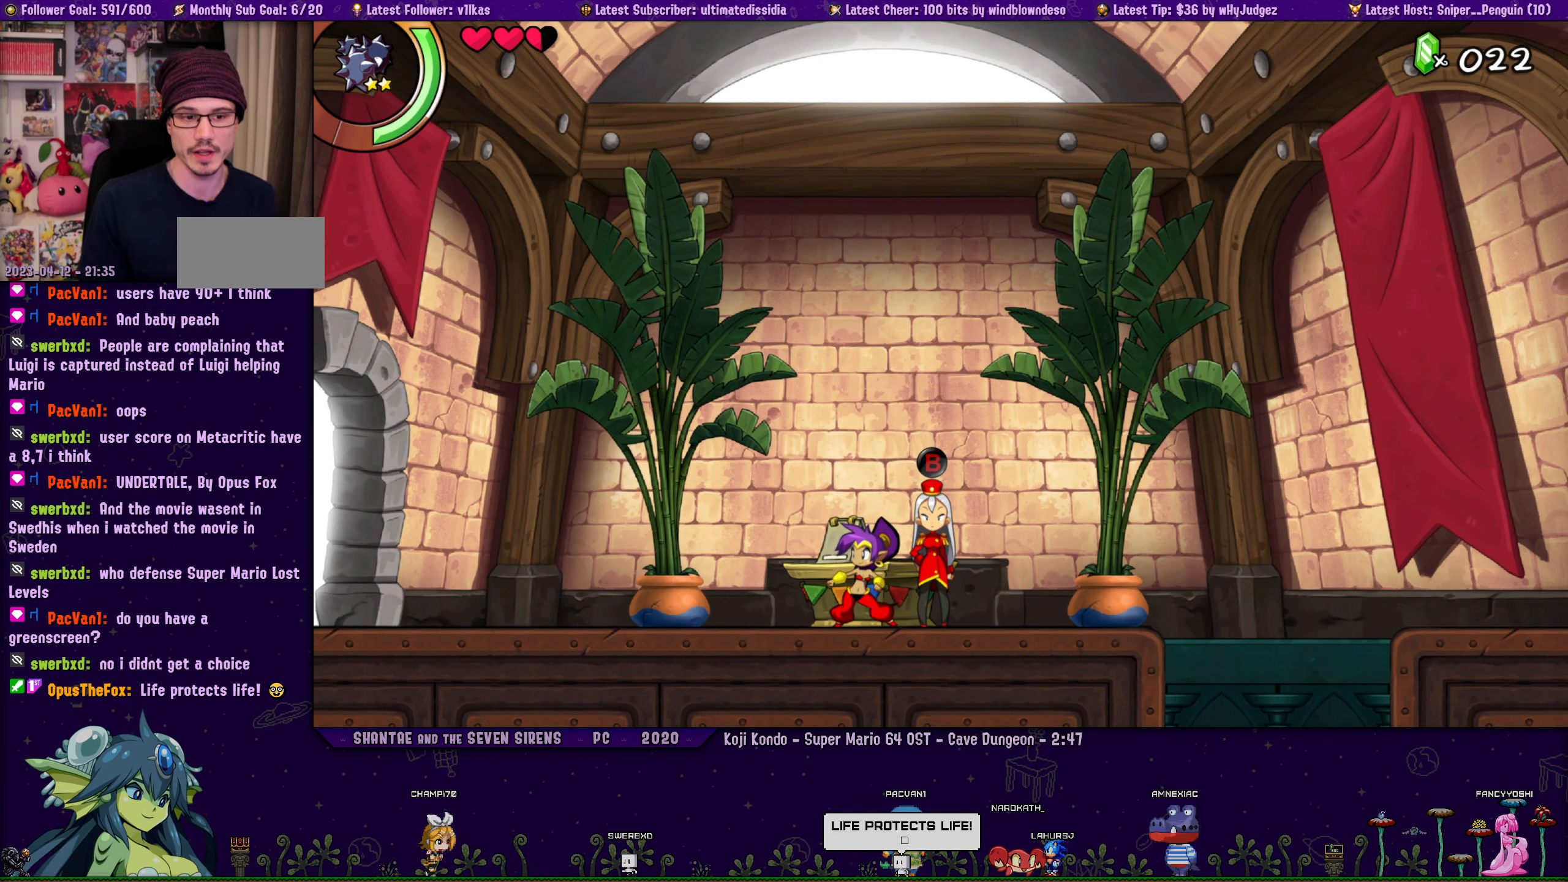
{"buttons": [], "left_stick": "center", "events": []}
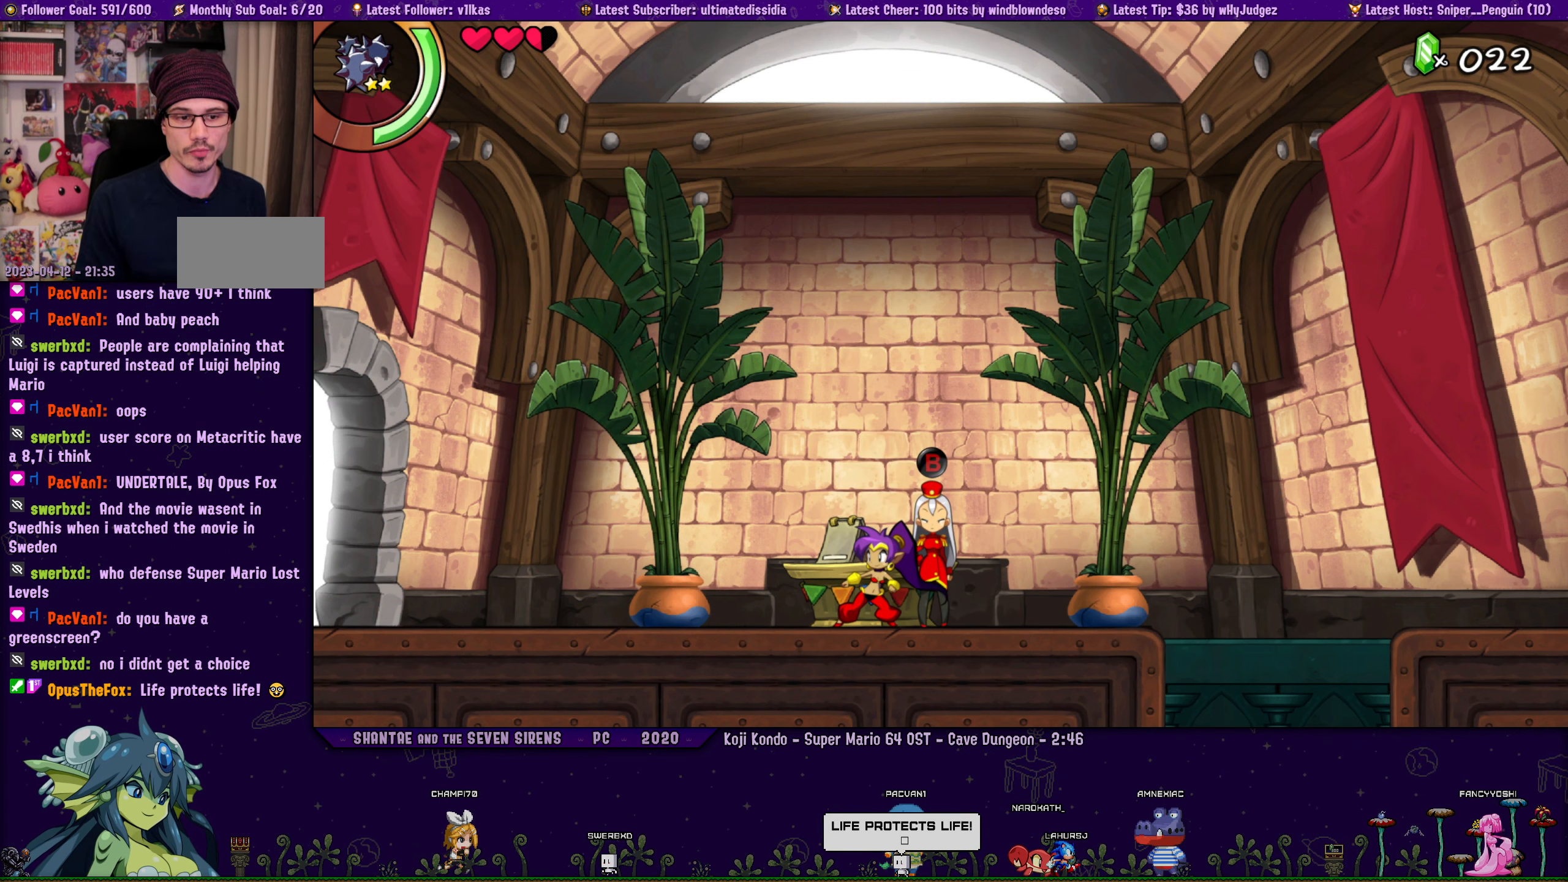
{"buttons": ["DPAD_RIGHT"], "left_stick": "center", "events": [[483, "DPAD_RIGHT", "down"]]}
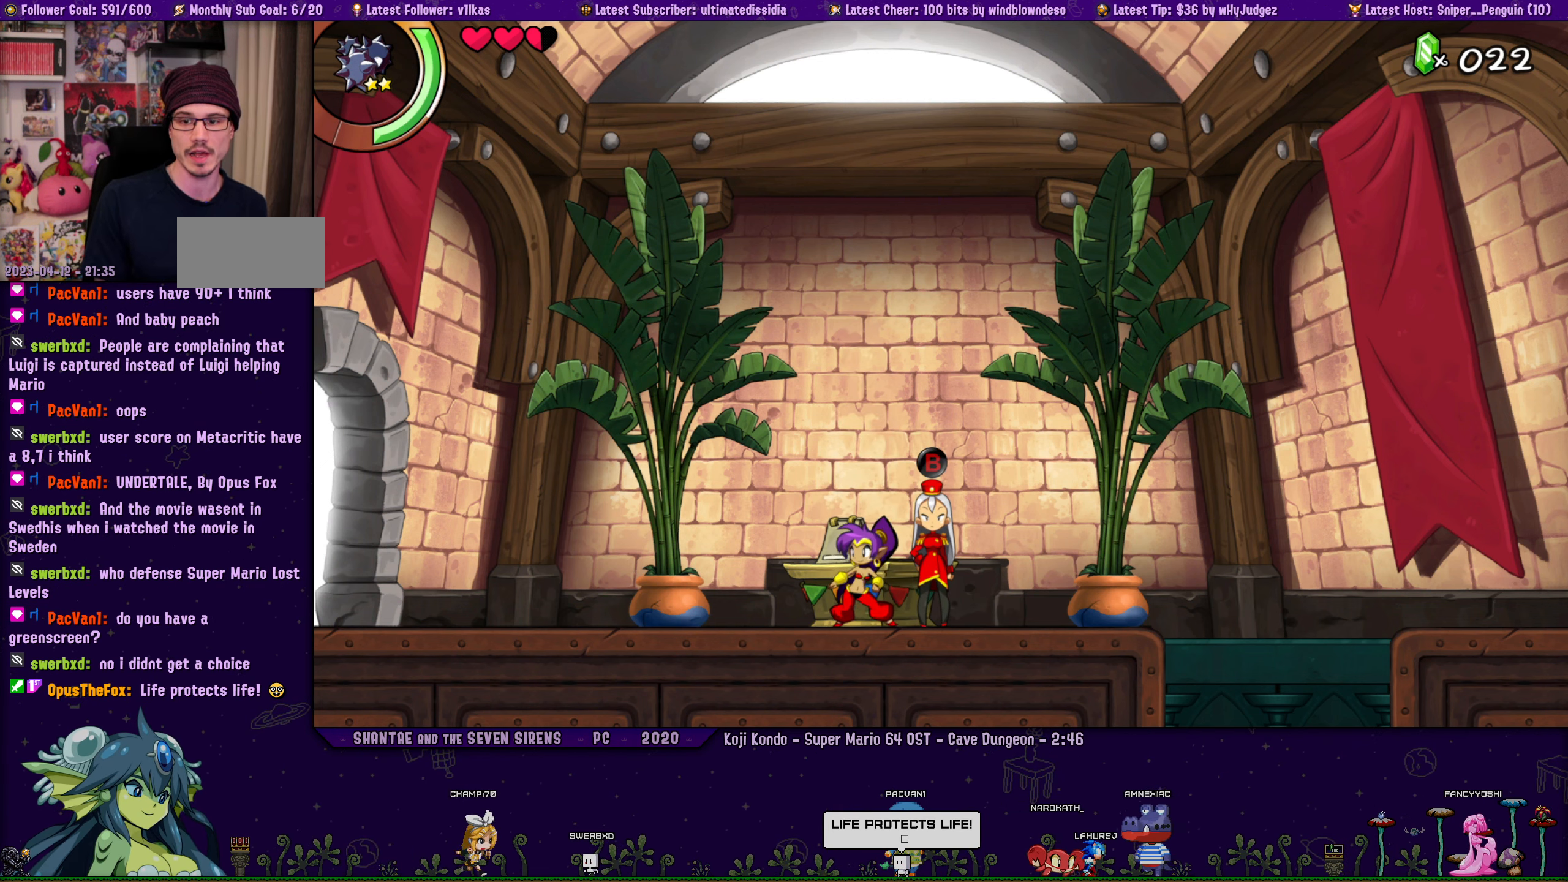
{"buttons": [], "left_stick": "center", "events": [[50, "DPAD_RIGHT", "up"]]}
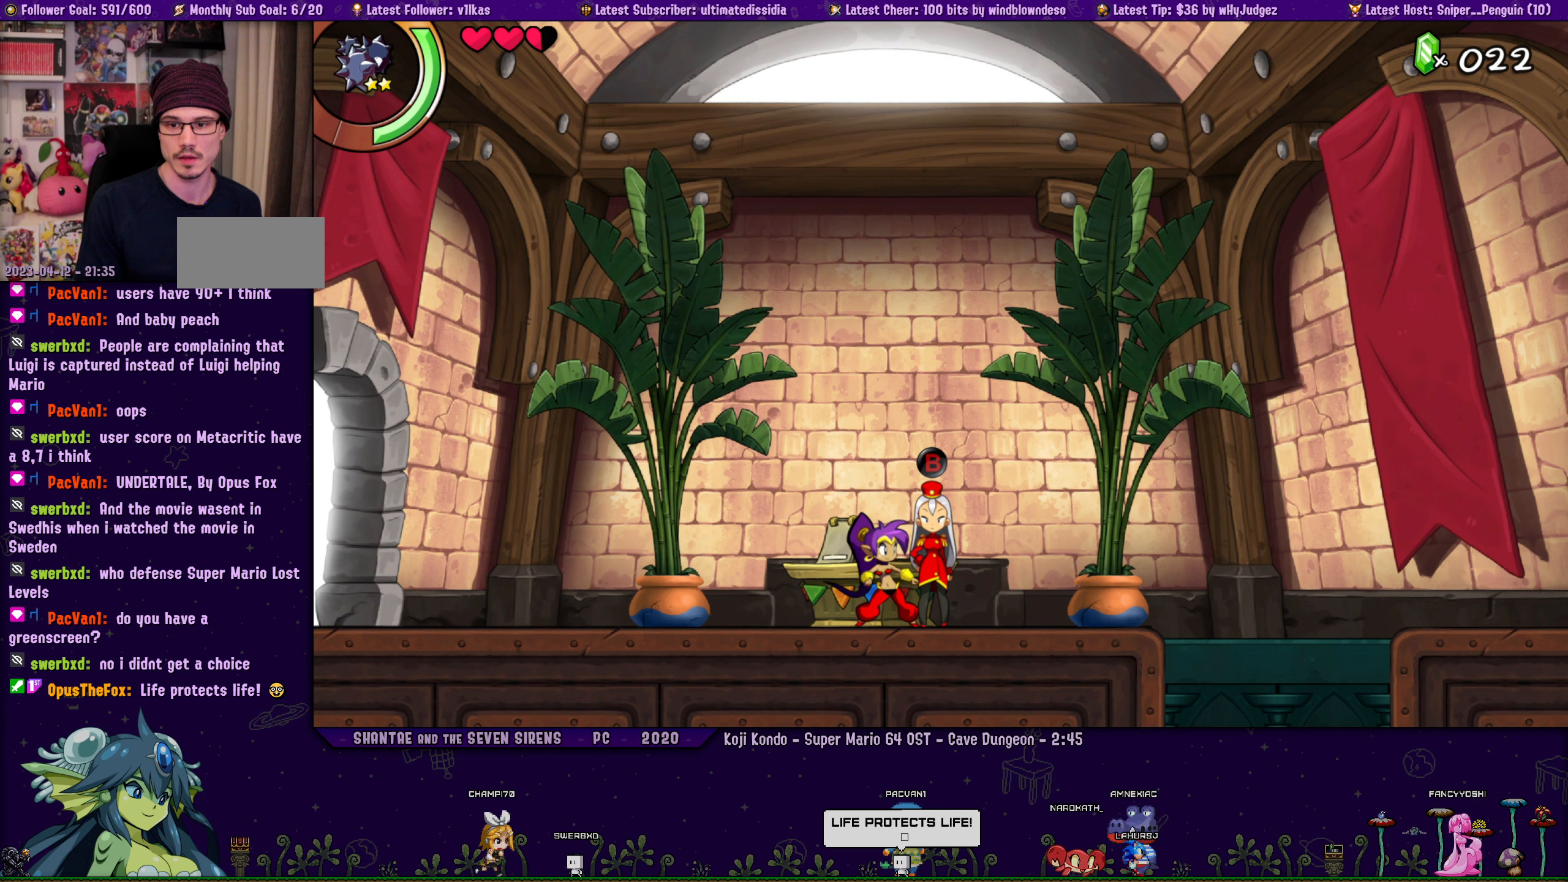
{"buttons": [], "left_stick": "center", "events": []}
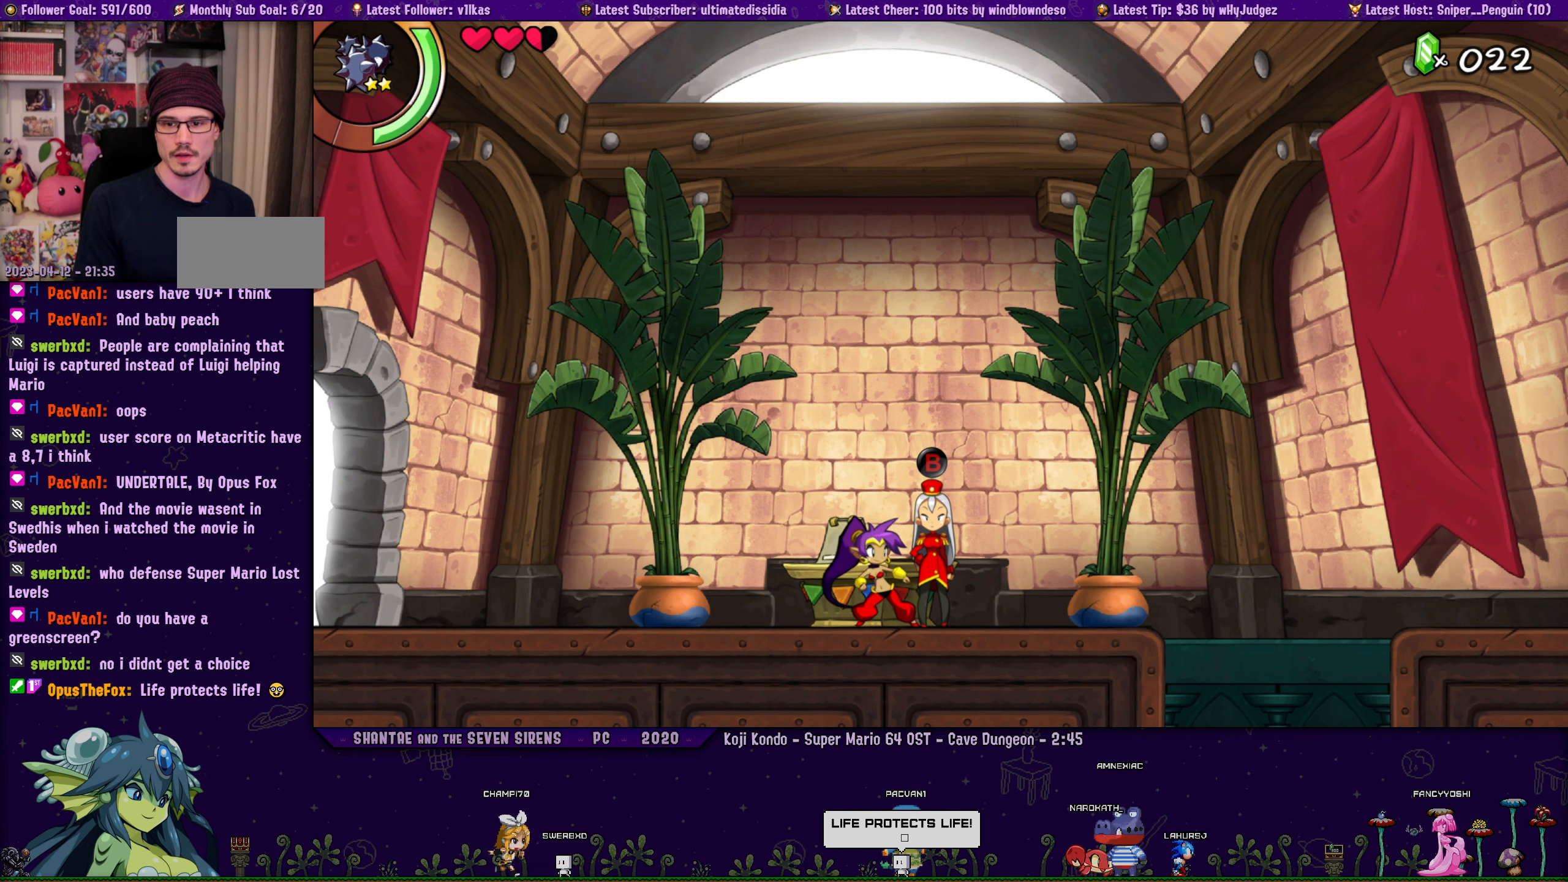
{"buttons": [], "left_stick": "center", "events": []}
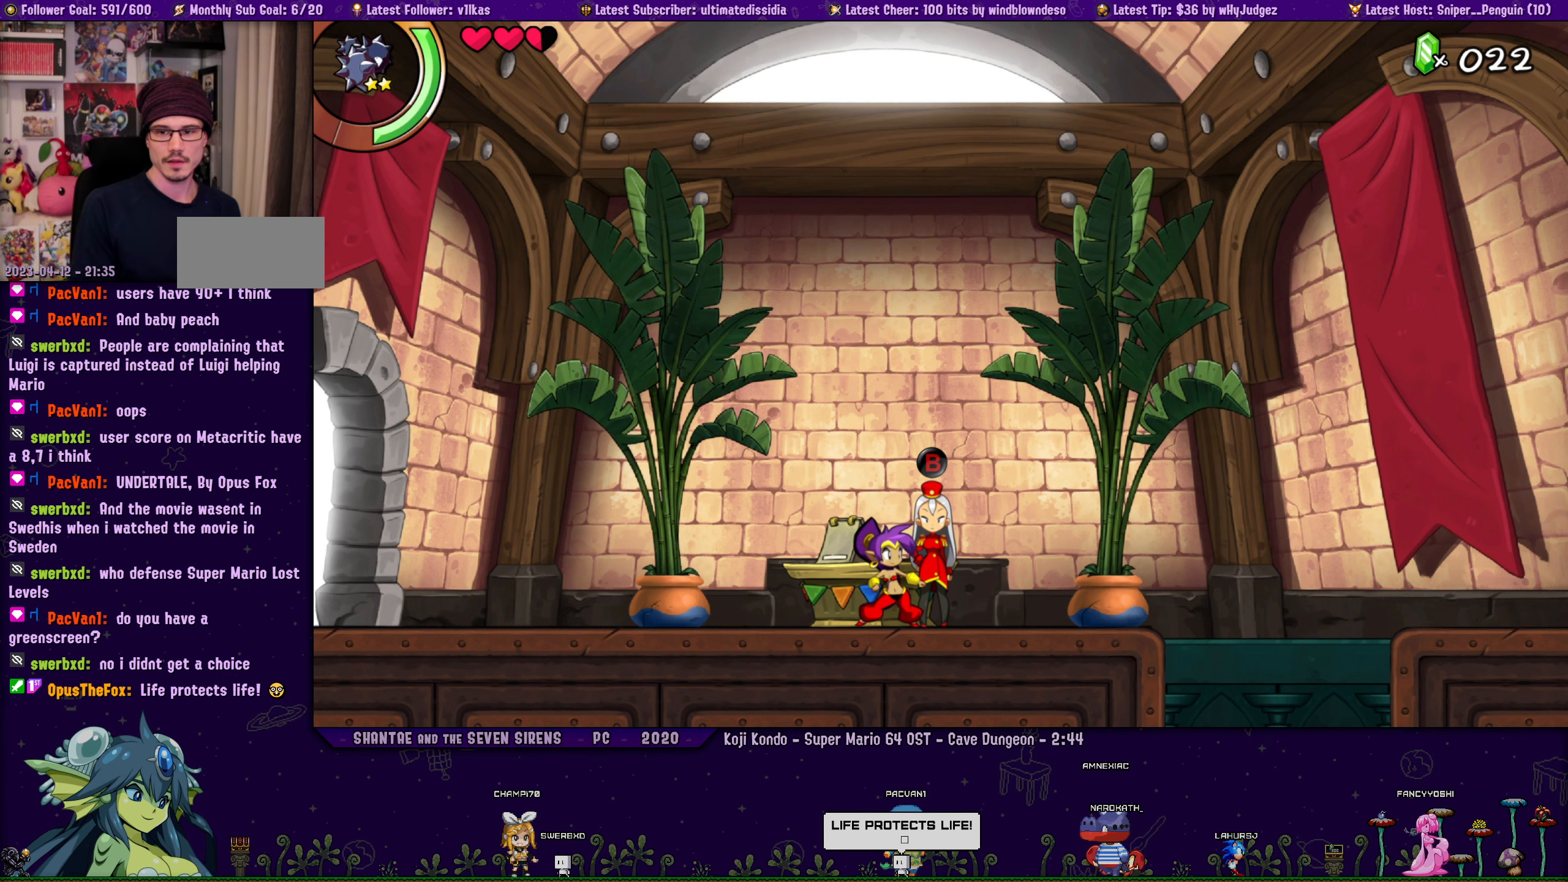
{"buttons": [], "left_stick": "center", "events": []}
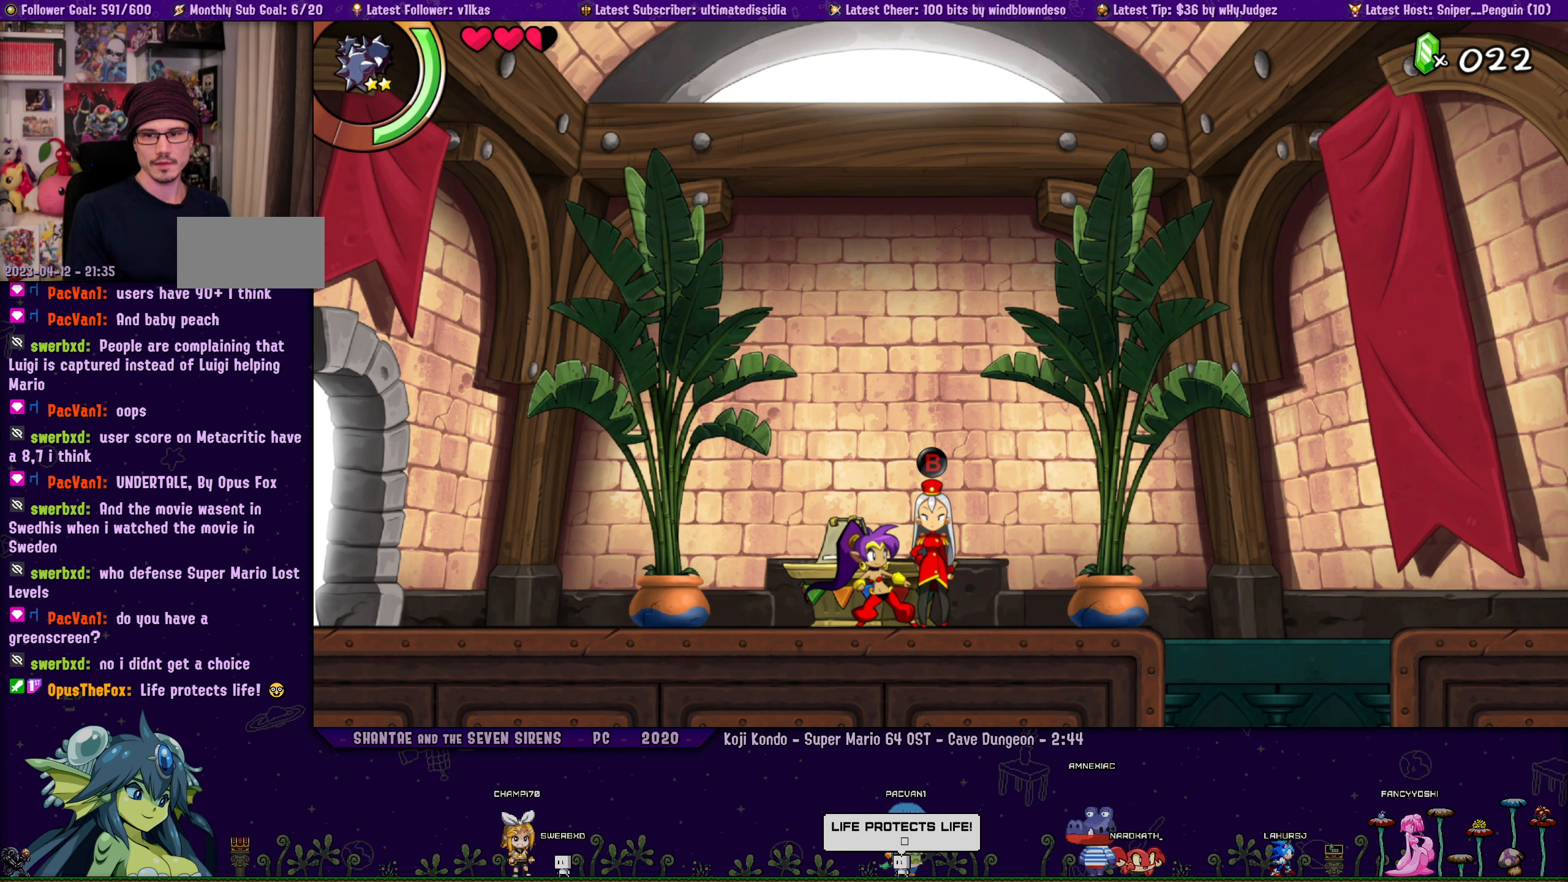
{"buttons": [], "left_stick": "center", "events": []}
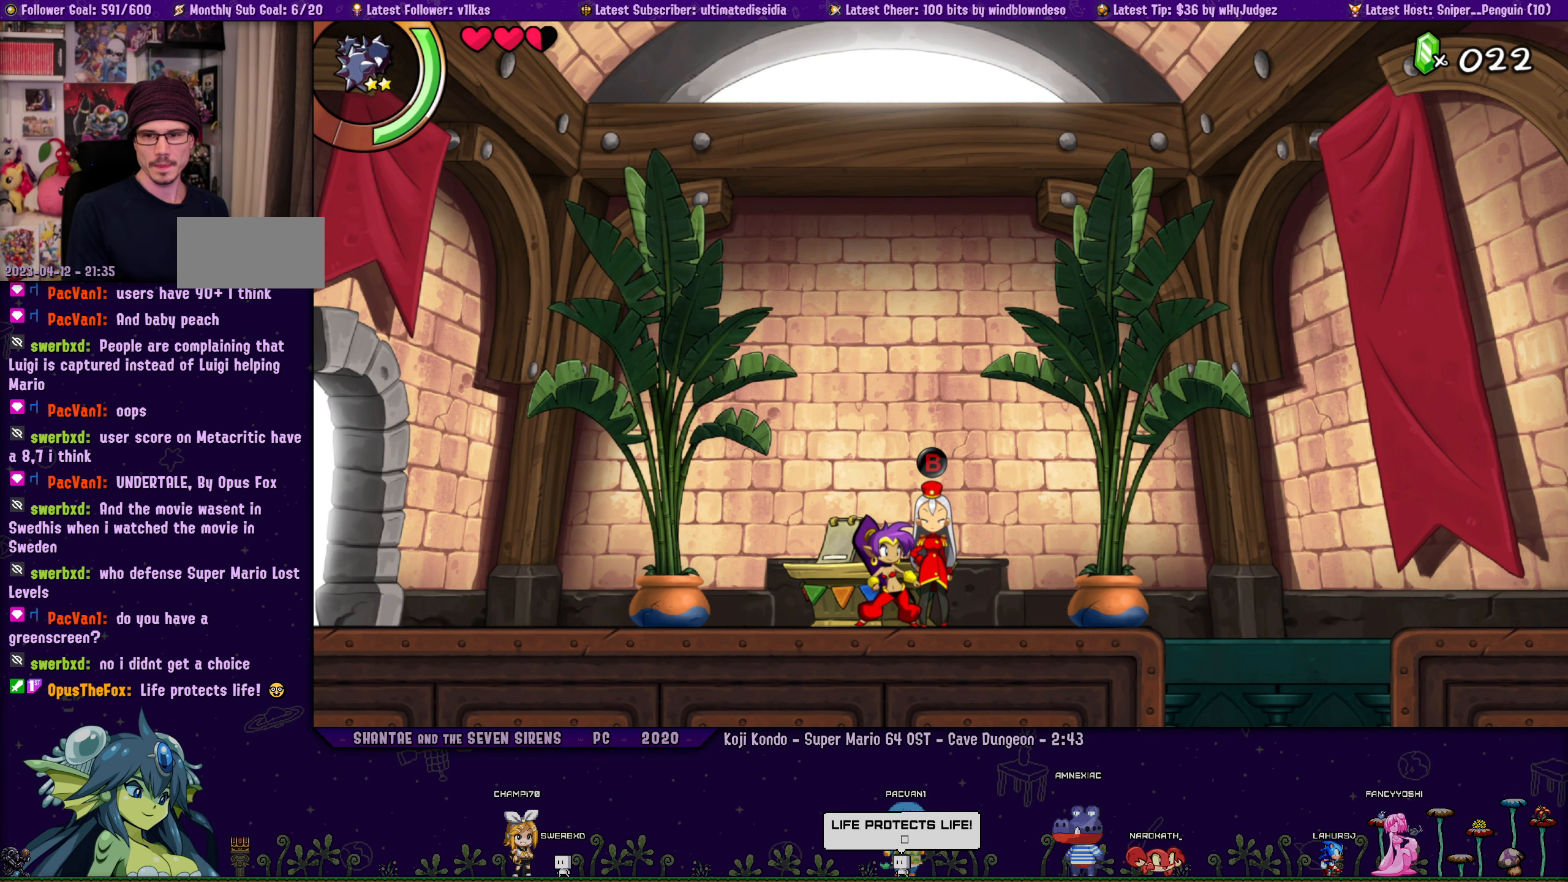
{"buttons": [], "left_stick": "center", "events": []}
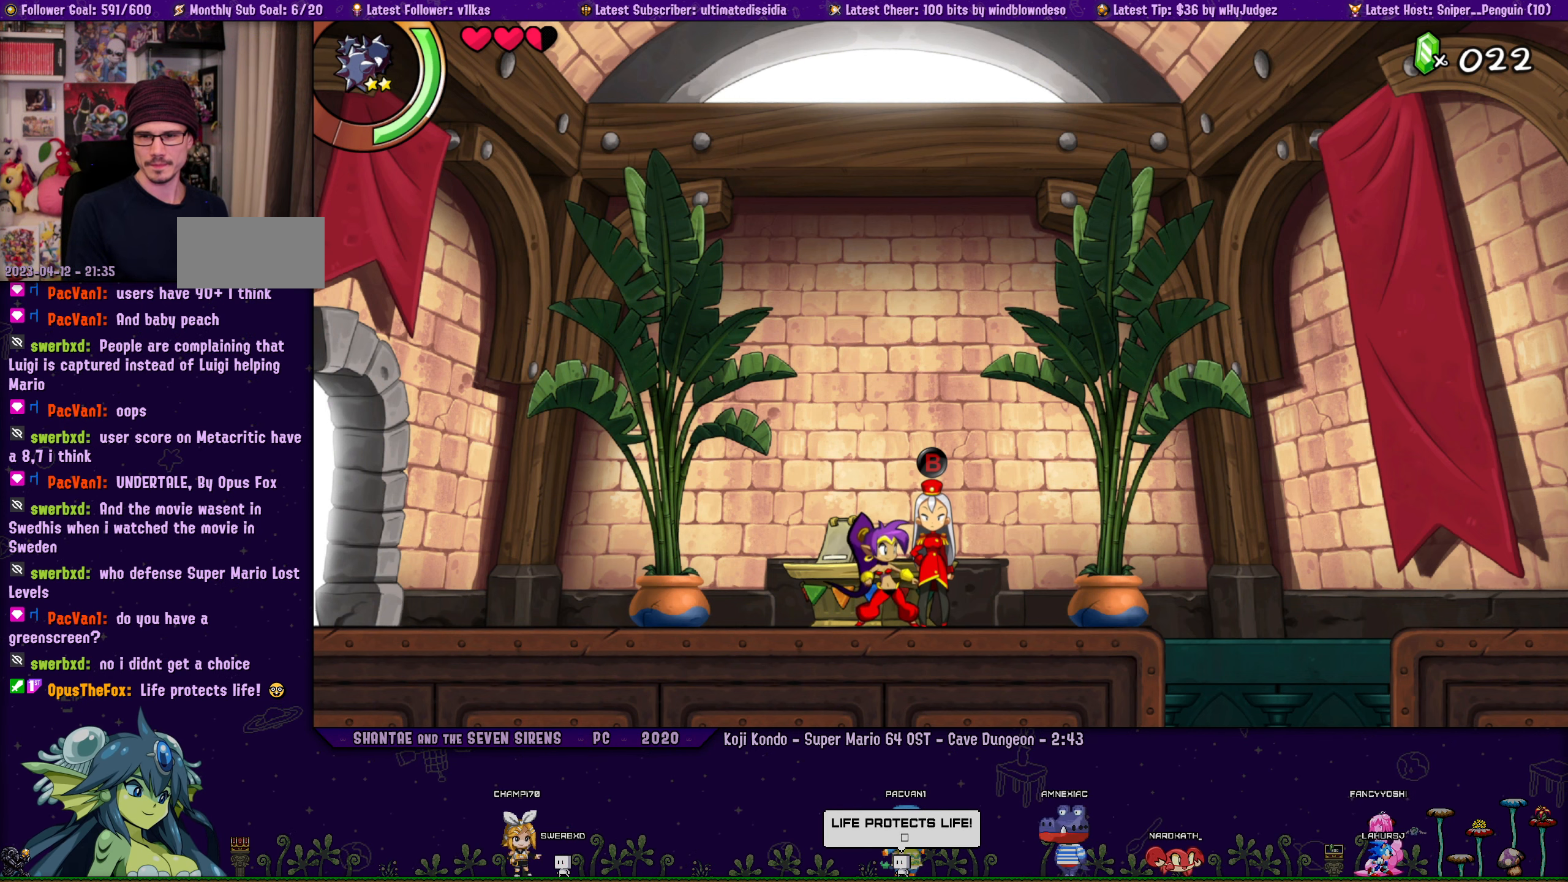
{"buttons": ["CROSS", "DPAD_RIGHT"], "left_stick": "center", "events": [[300, "DPAD_RIGHT", "down"], [434, "CROSS", "down"]]}
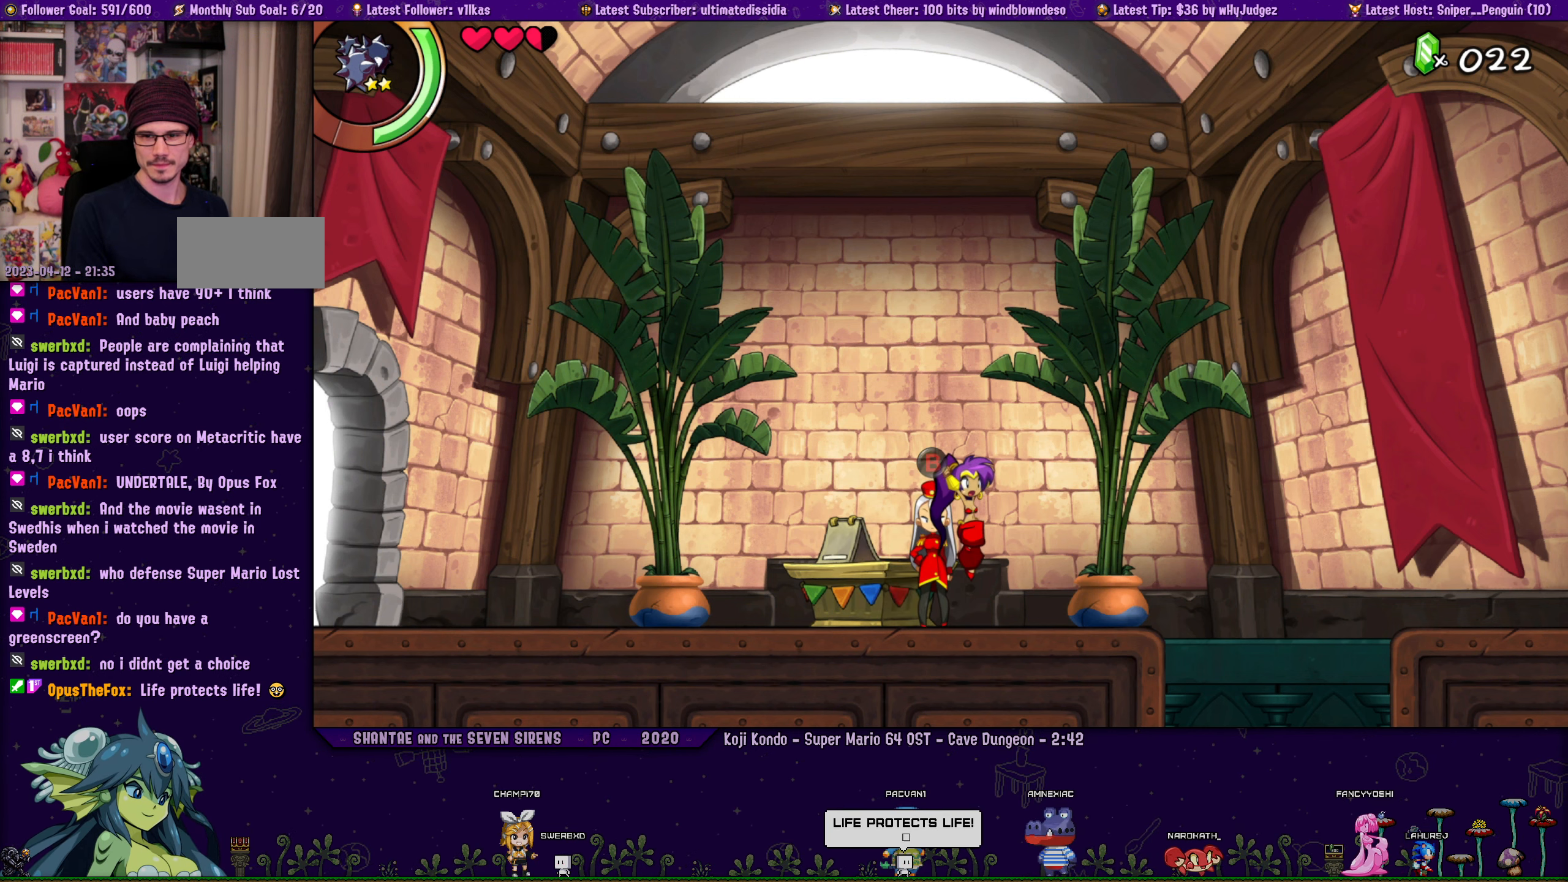
{"buttons": ["CROSS", "DPAD_RIGHT"], "left_stick": "center", "events": [[34, "CROSS", "up"], [167, "DPAD_RIGHT", "up"], [450, "DPAD_RIGHT", "down"], [467, "CROSS", "down"]]}
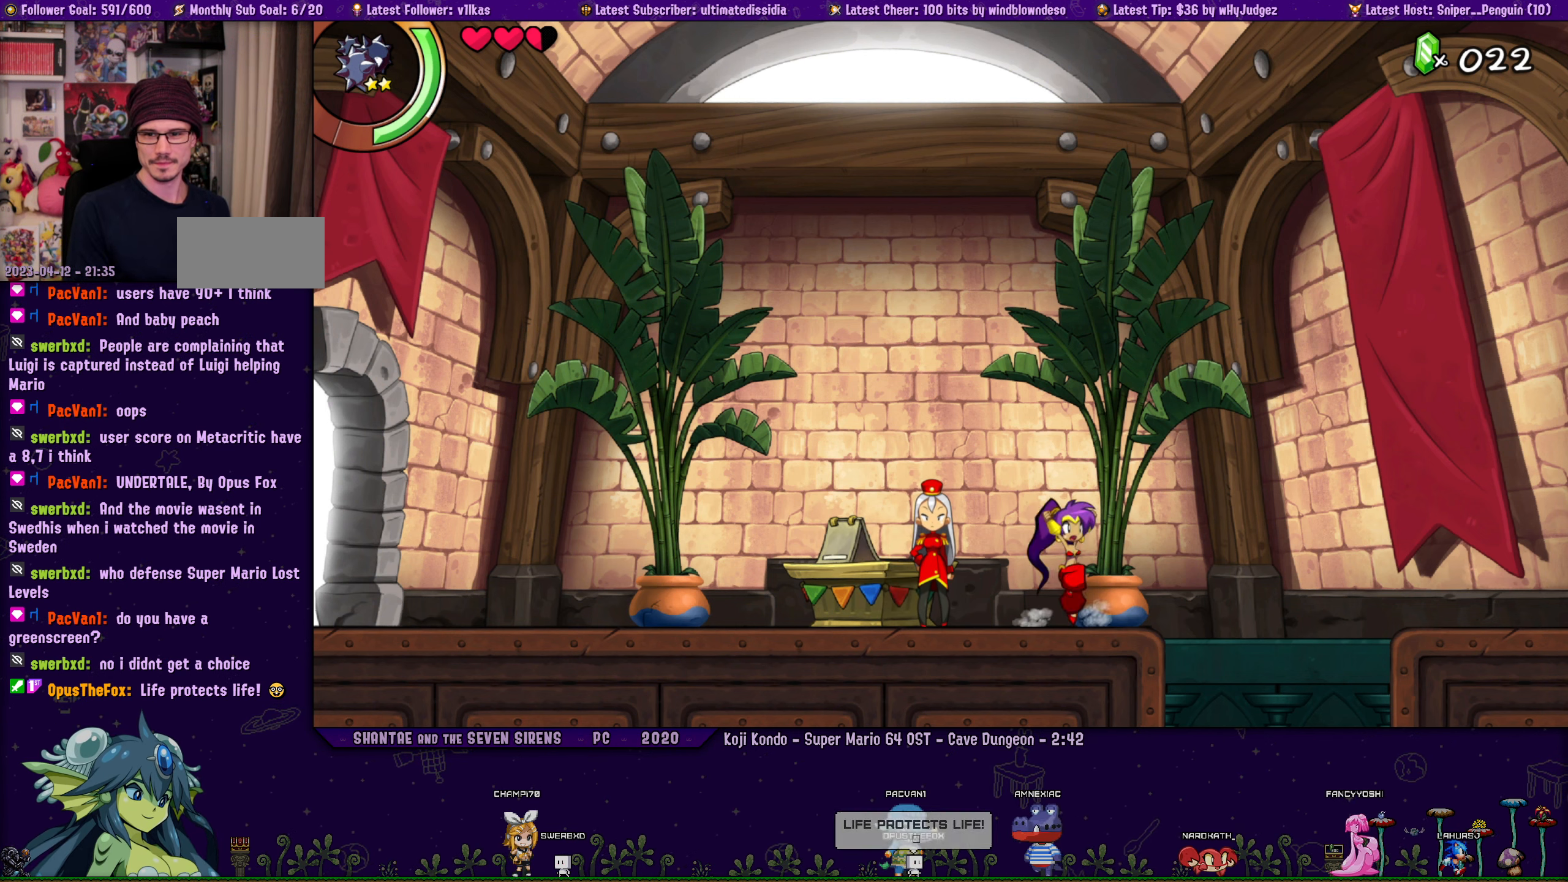
{"buttons": ["CROSS"], "left_stick": "center", "events": [[34, "CROSS", "up"], [100, "DPAD_RIGHT", "up"], [434, "CROSS", "down"]]}
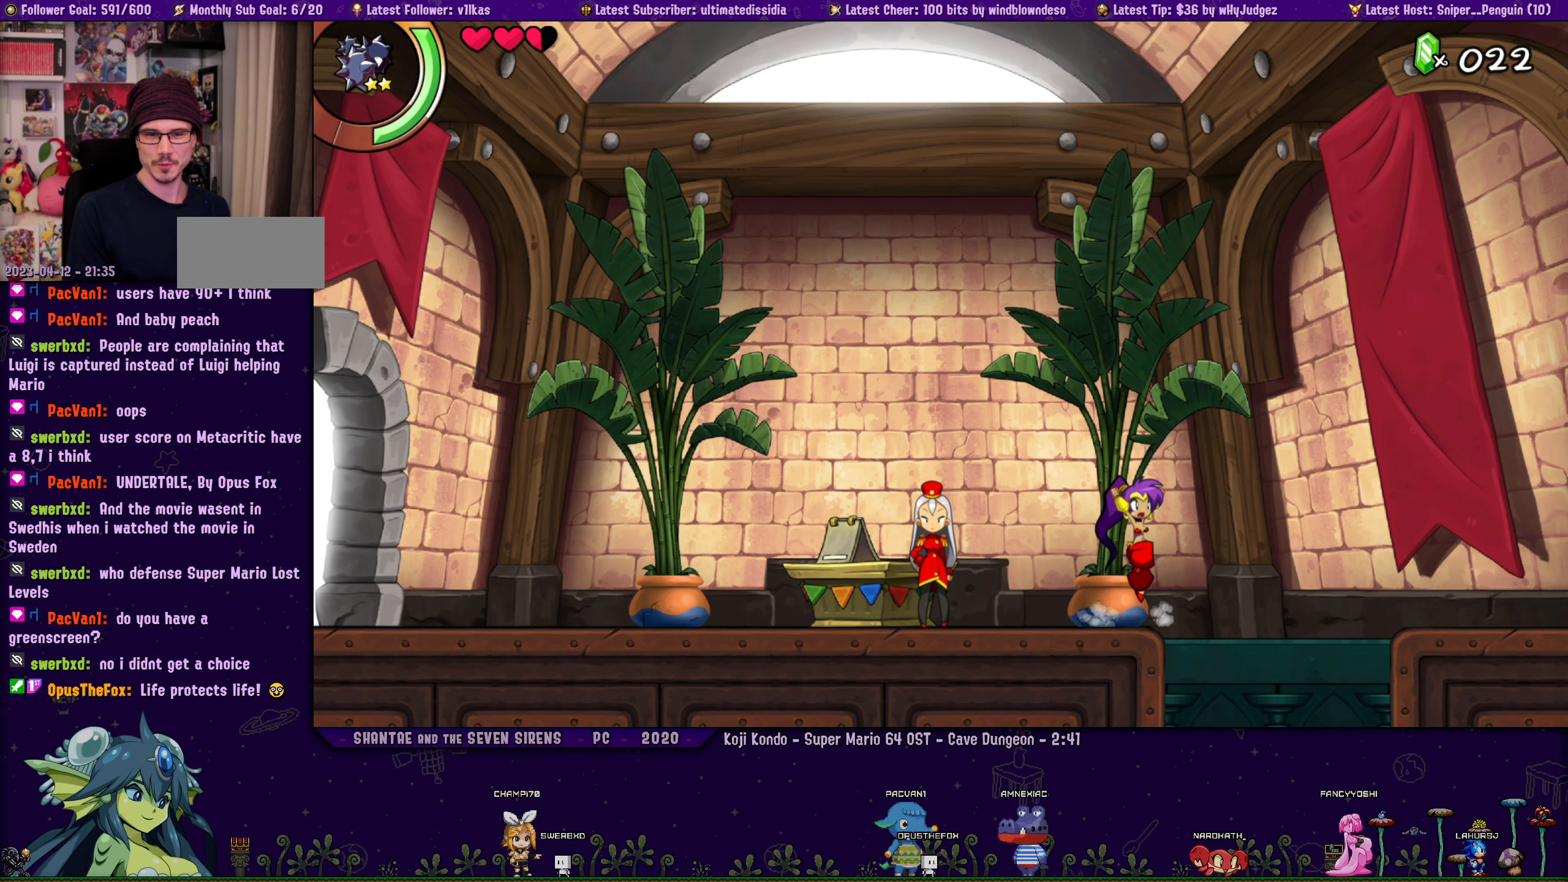
{"buttons": [], "left_stick": "center", "events": [[17, "CROSS", "up"], [134, "DPAD_RIGHT", "down"], [184, "DPAD_RIGHT", "up"]]}
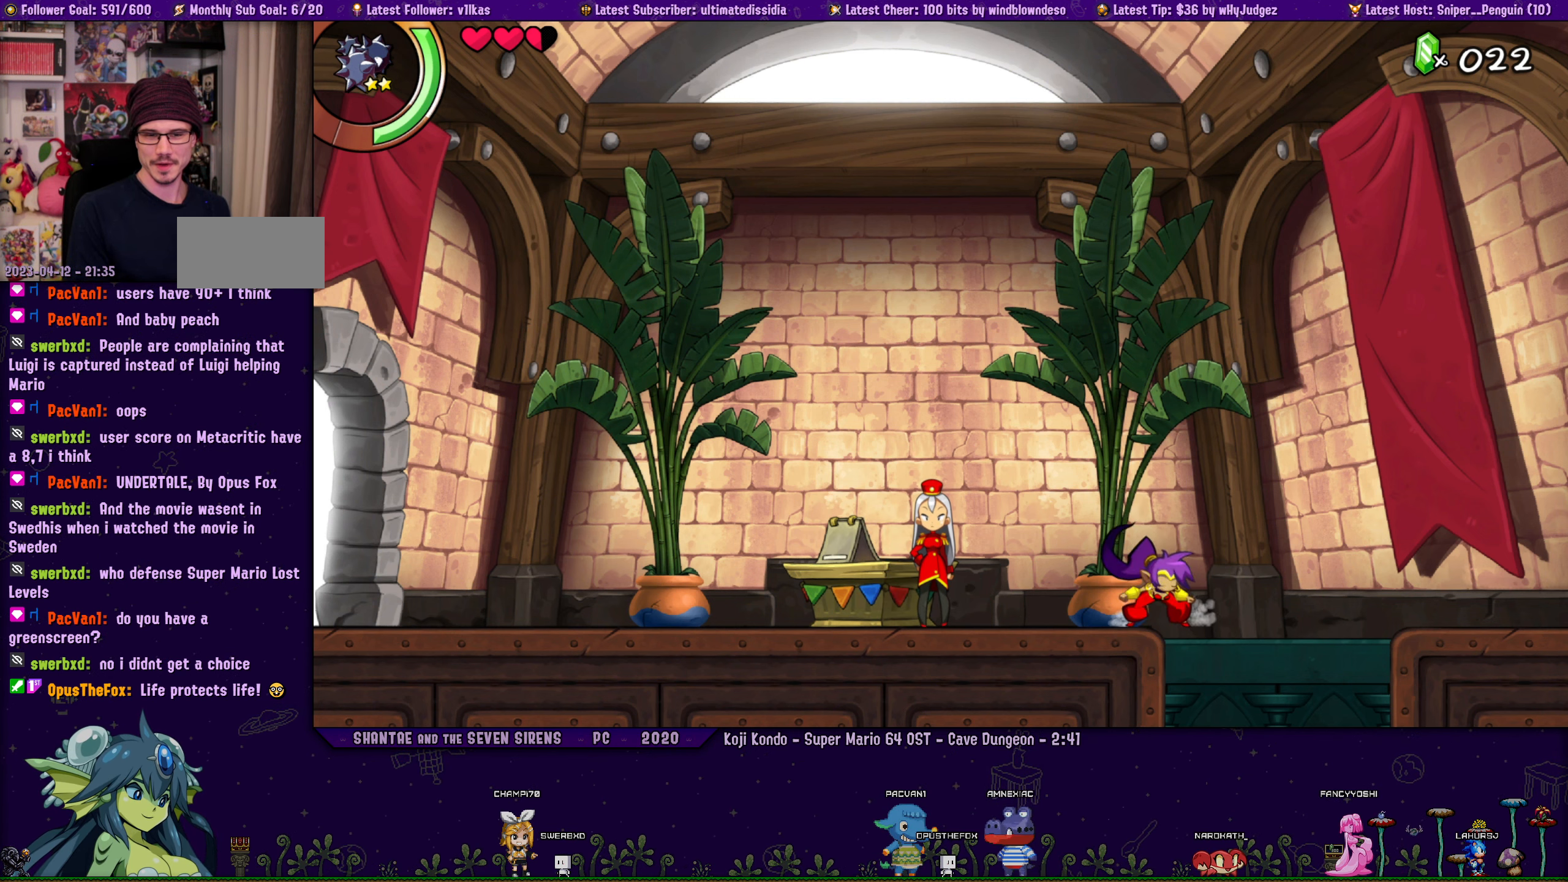
{"buttons": [], "left_stick": "center", "events": [[167, "DPAD_RIGHT", "down"], [267, "DPAD_RIGHT", "up"]]}
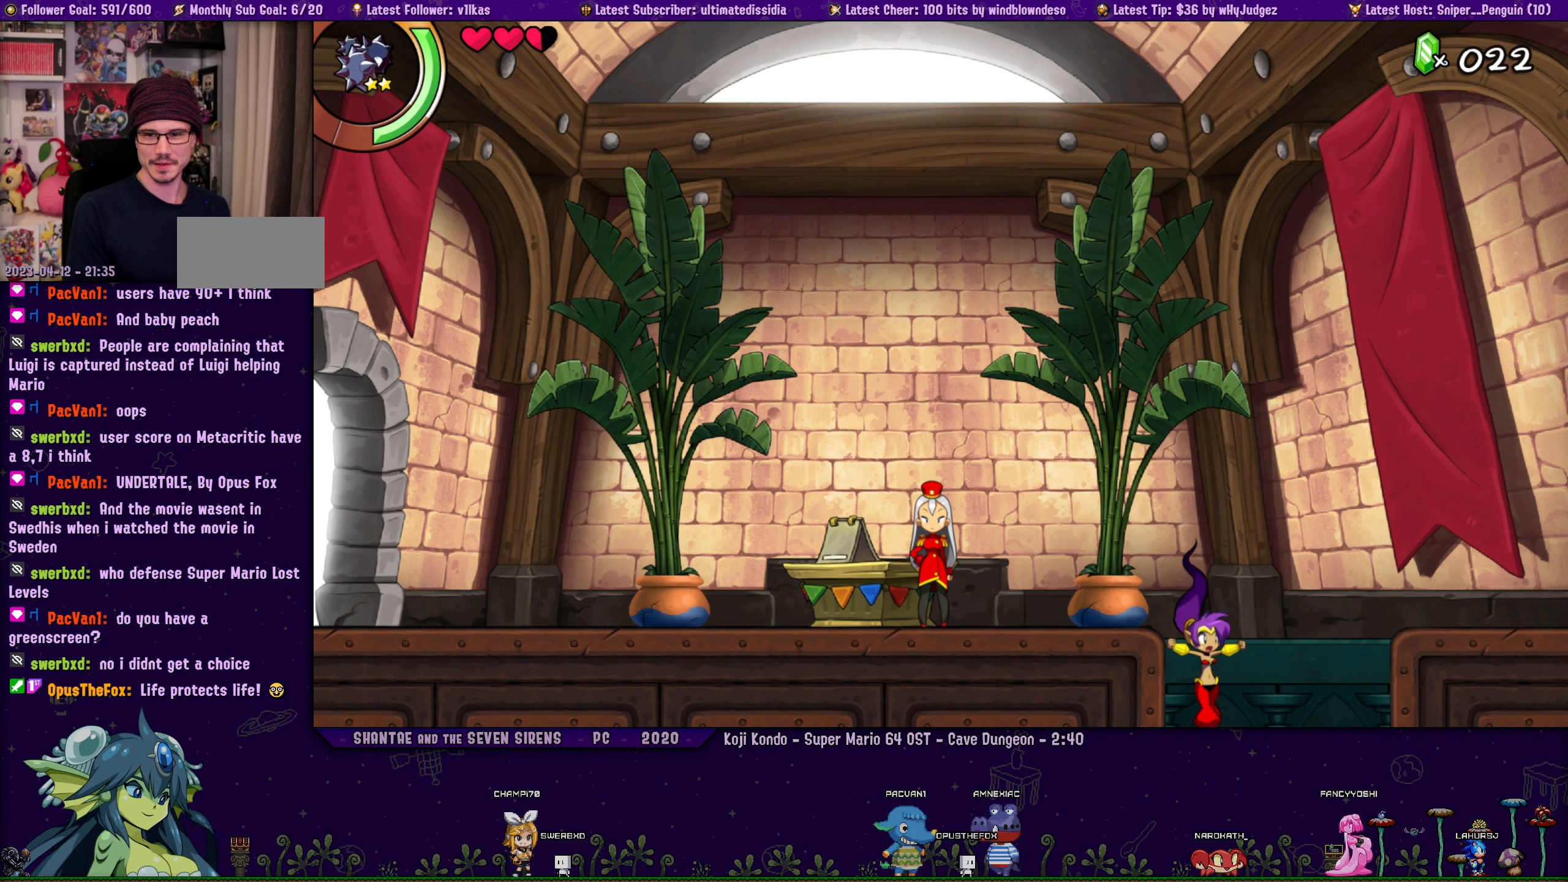
{"buttons": [], "left_stick": "center", "events": []}
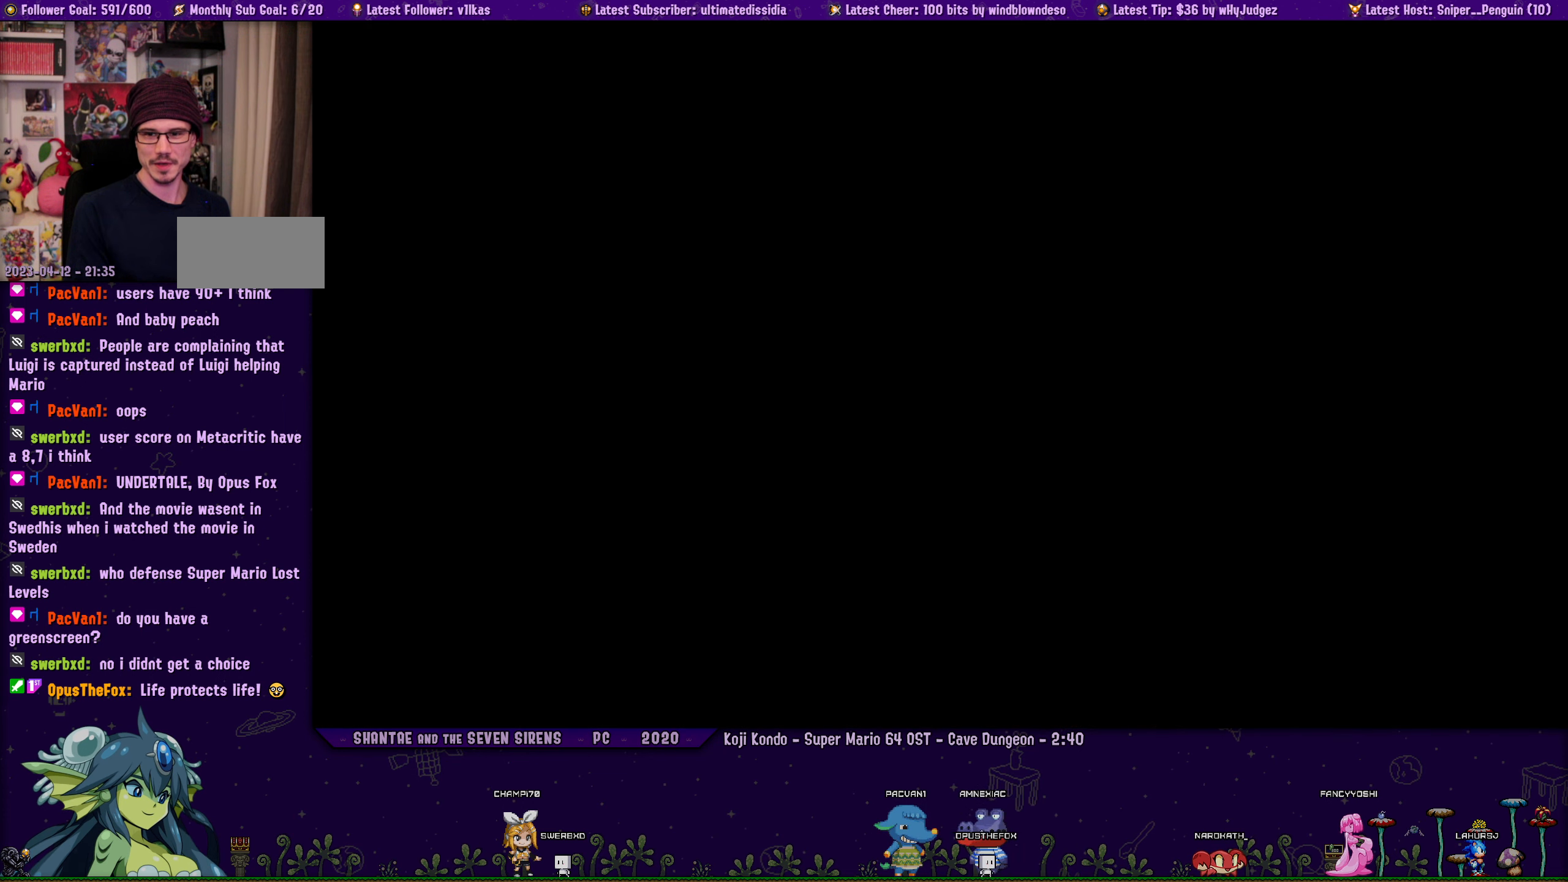
{"buttons": [], "left_stick": "center", "events": []}
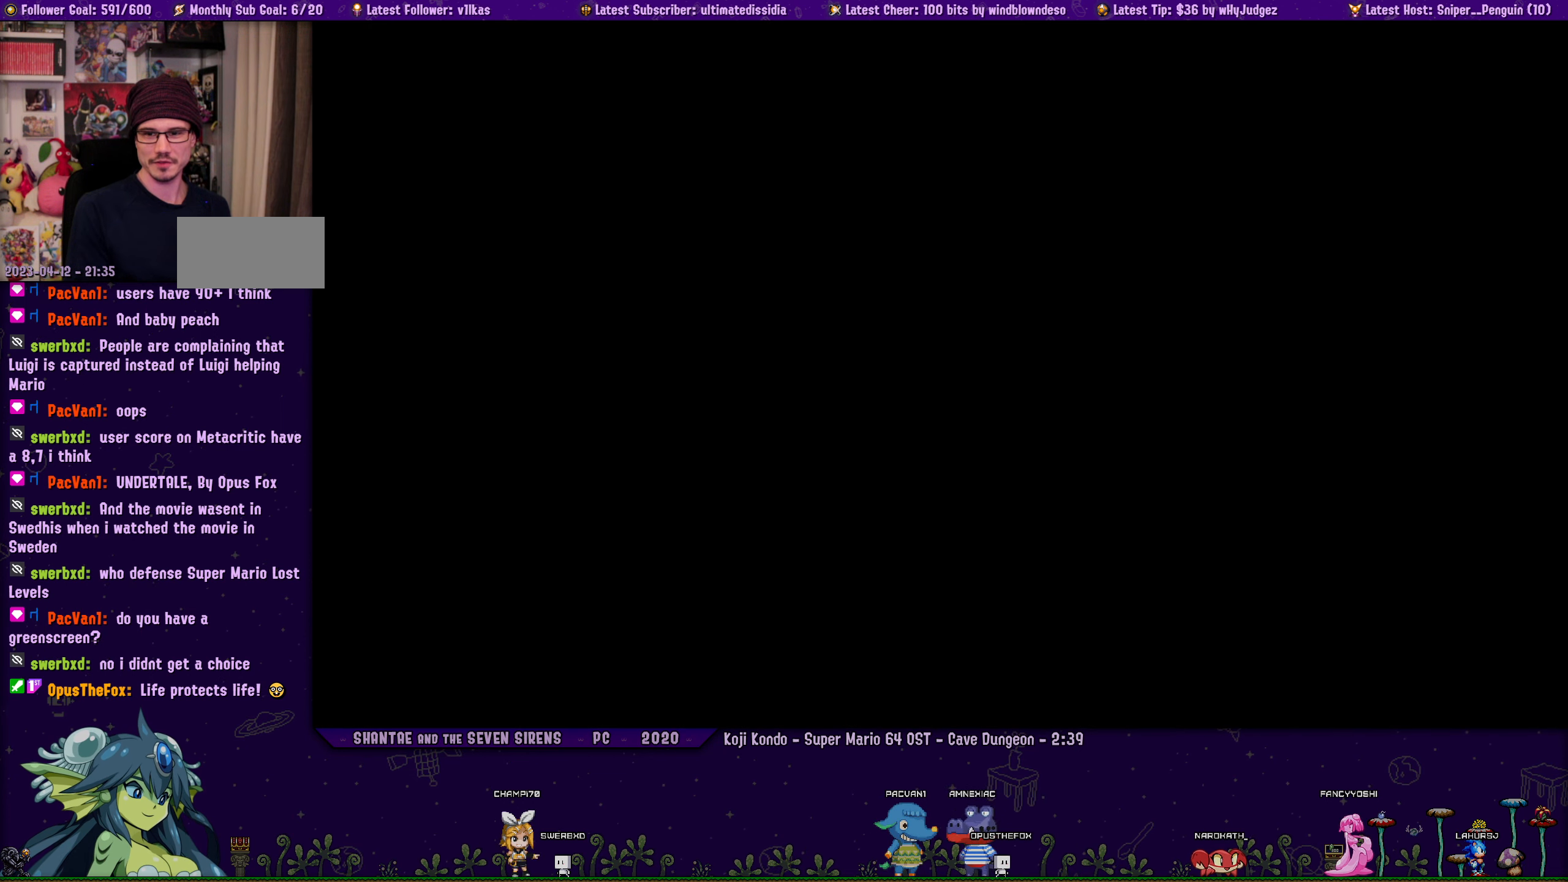
{"buttons": [], "left_stick": "center", "events": []}
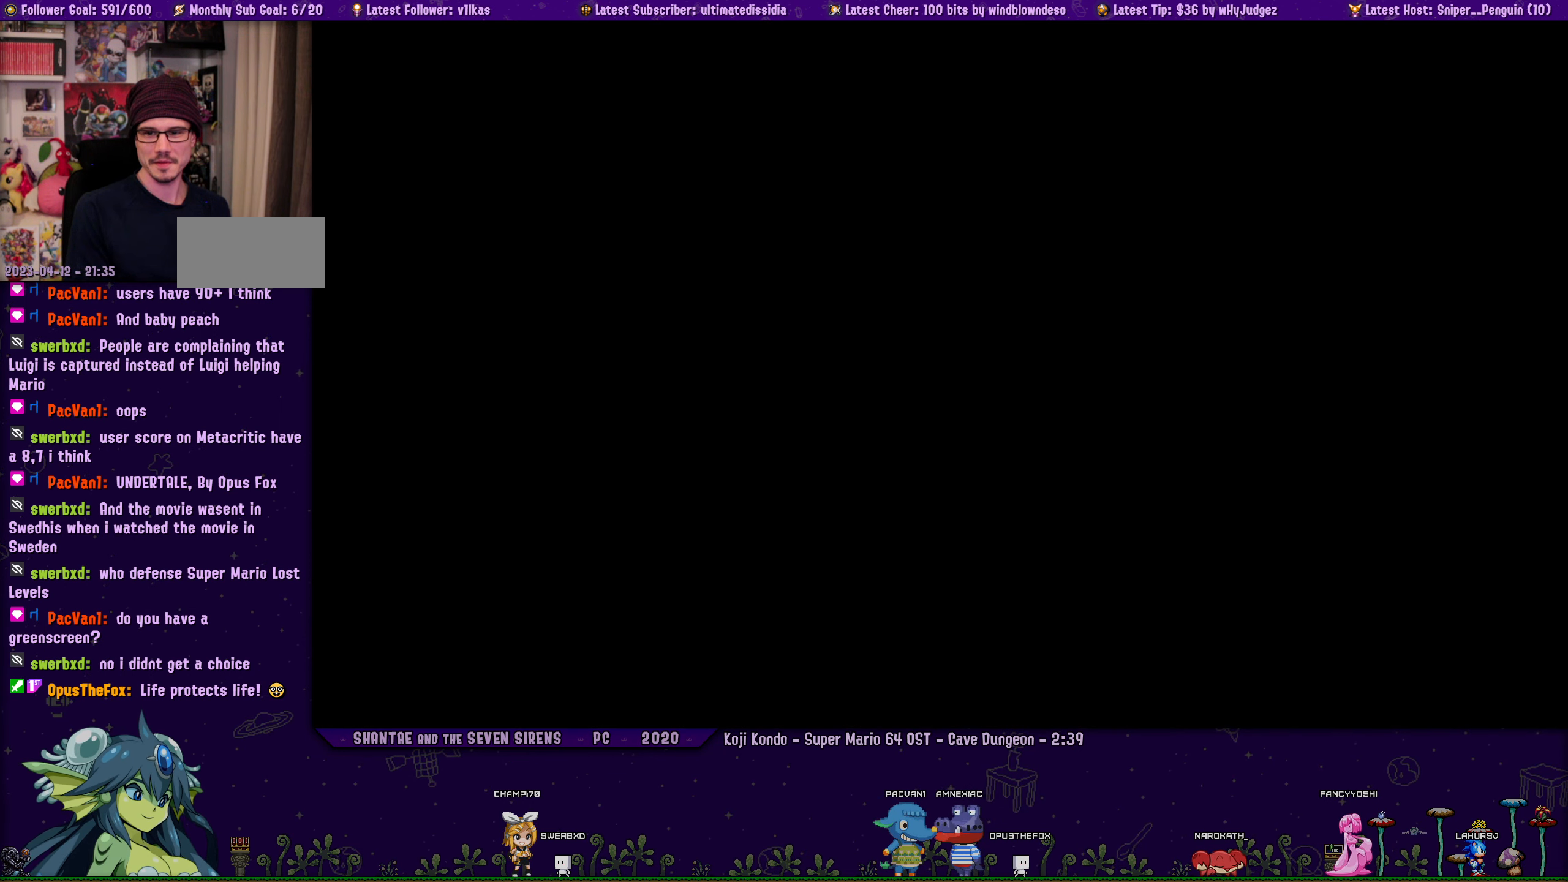
{"buttons": [], "left_stick": "center", "events": []}
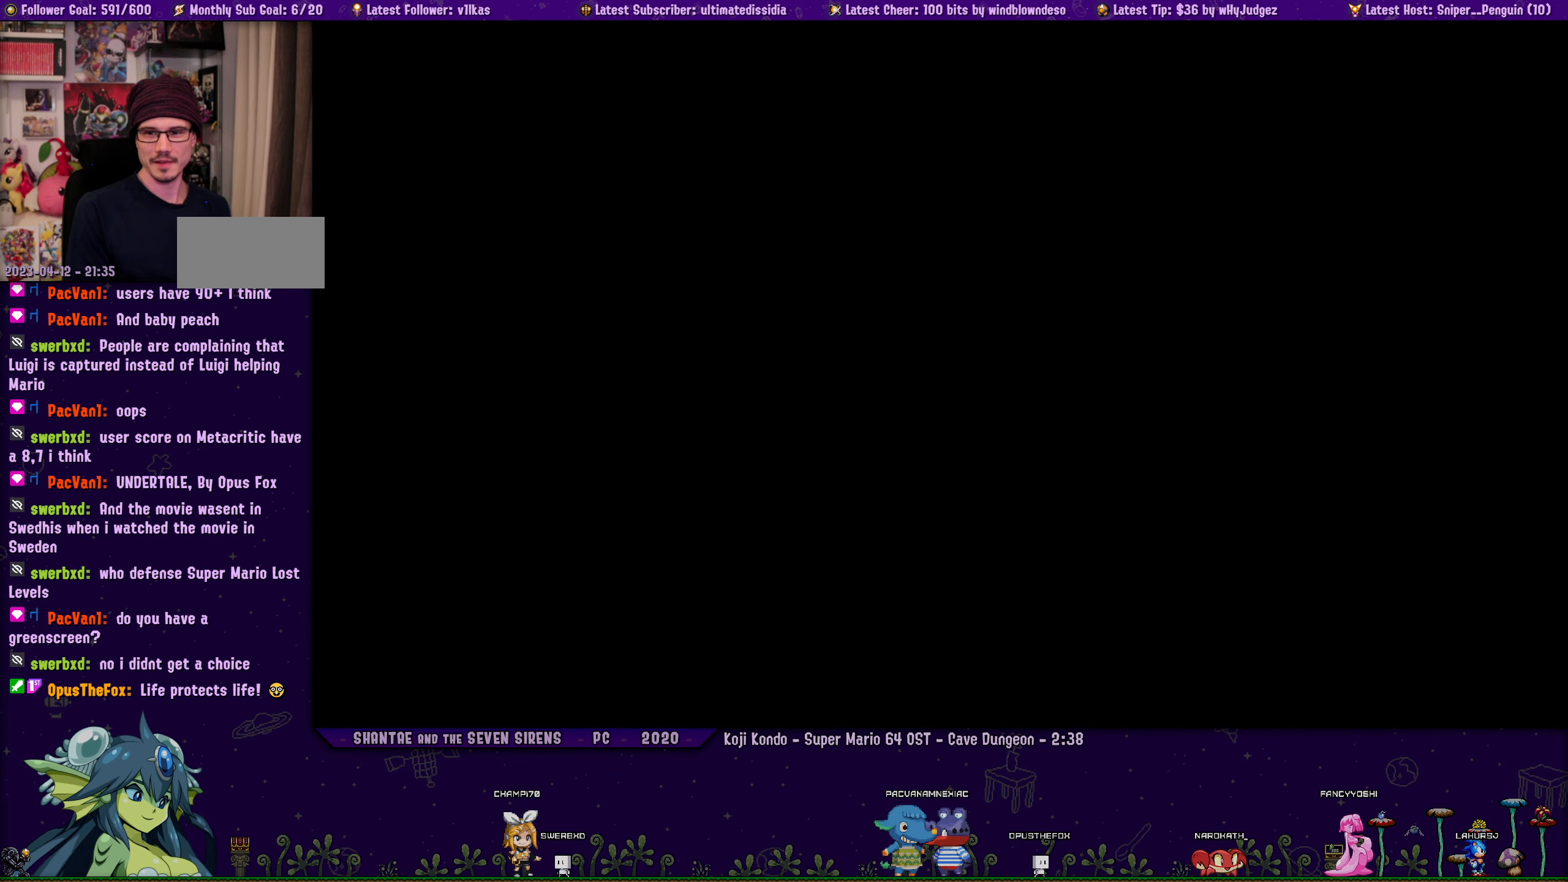
{"buttons": [], "left_stick": "center", "events": []}
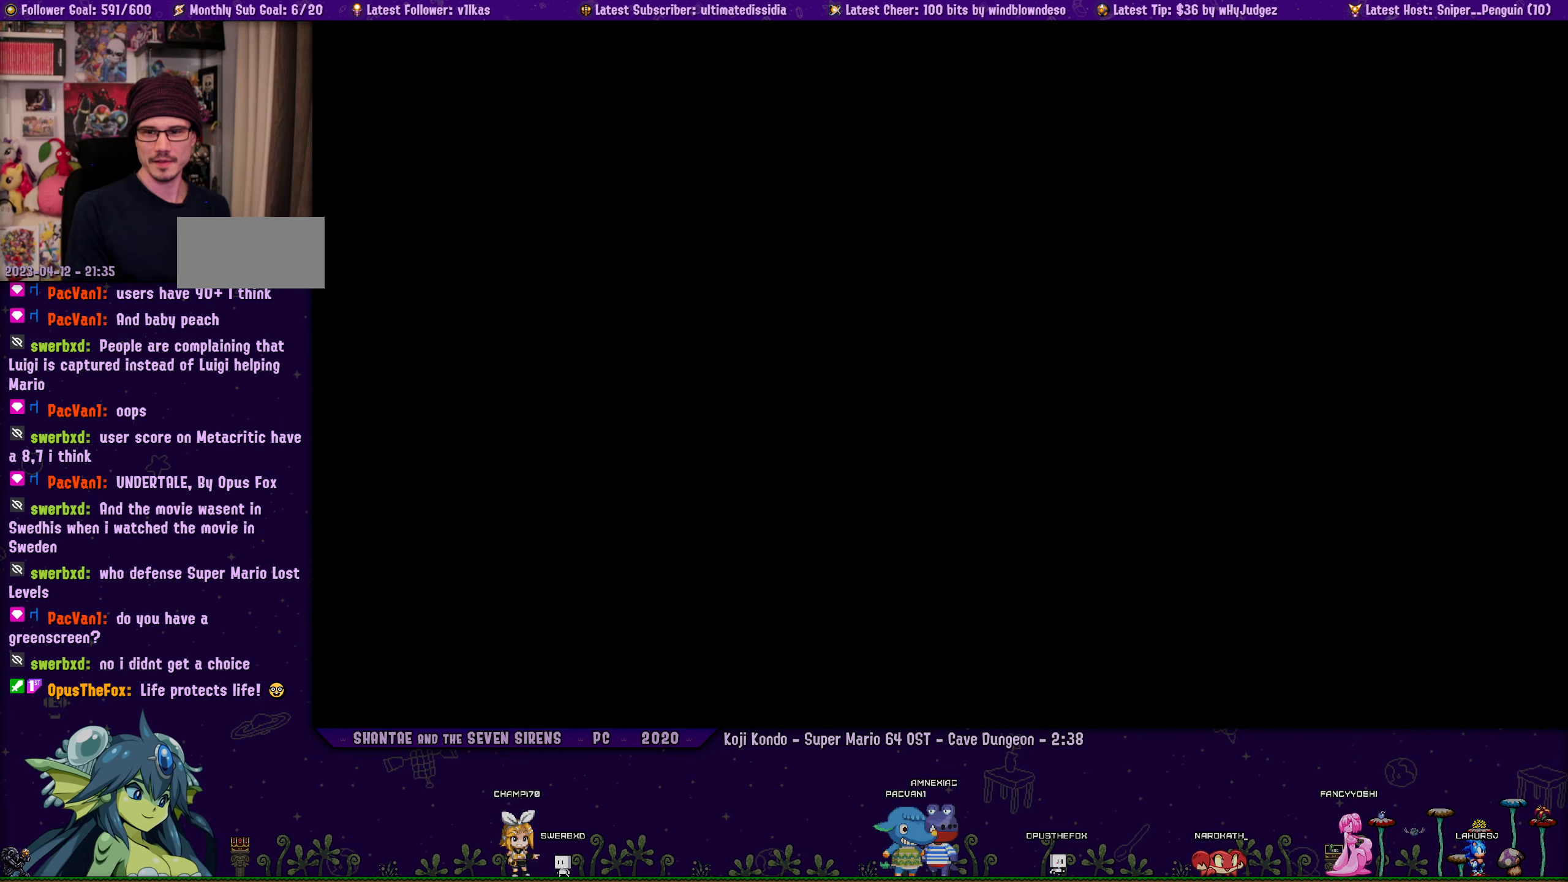
{"buttons": [], "left_stick": "center", "events": []}
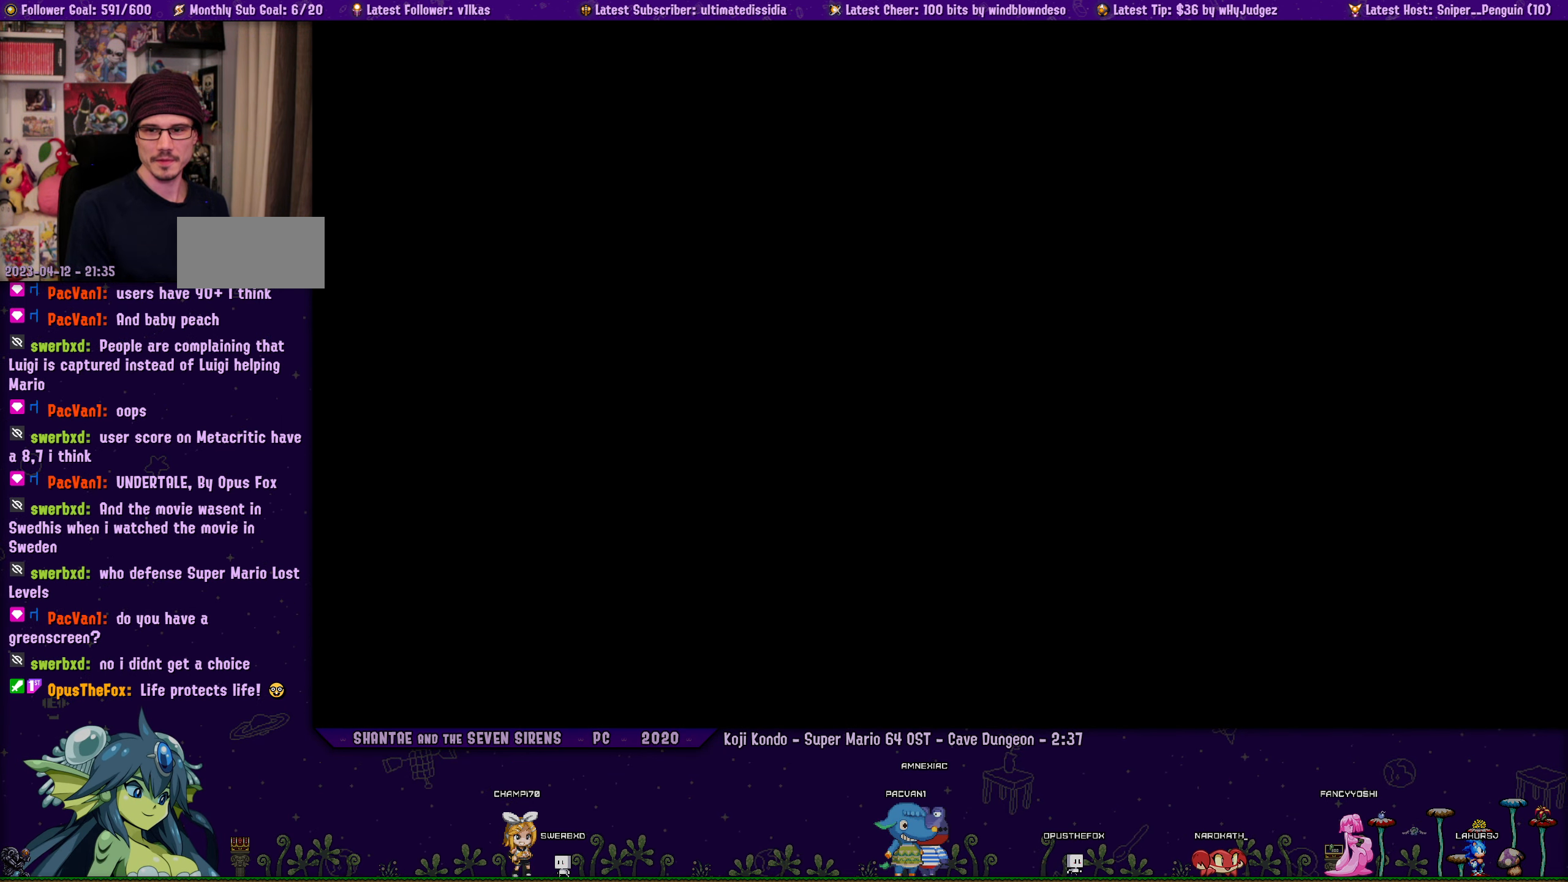
{"buttons": [], "left_stick": "center", "events": []}
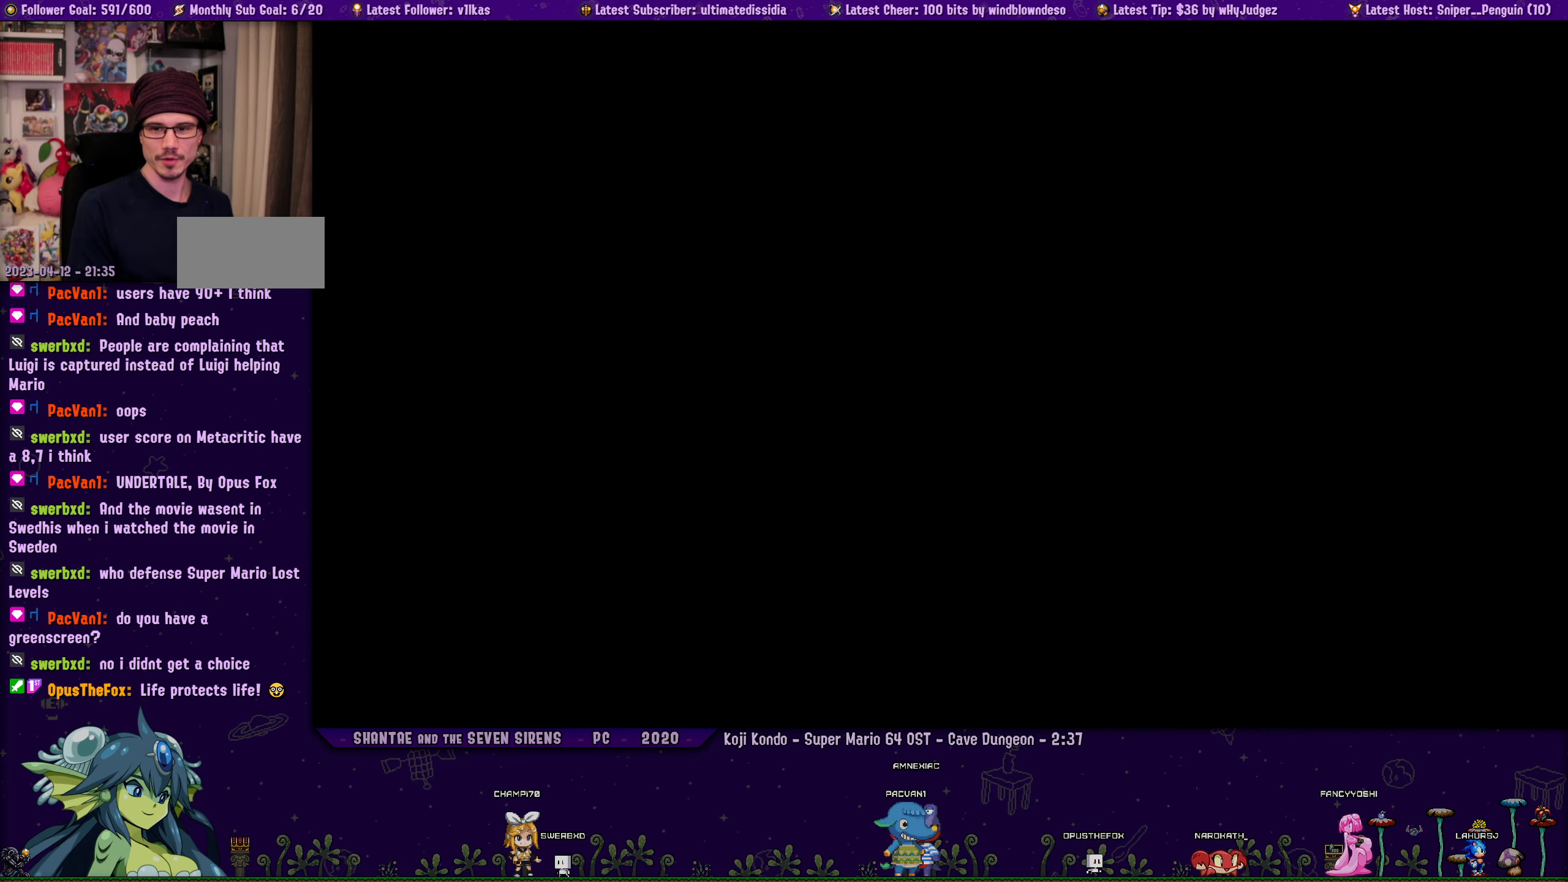
{"buttons": [], "left_stick": "center", "events": []}
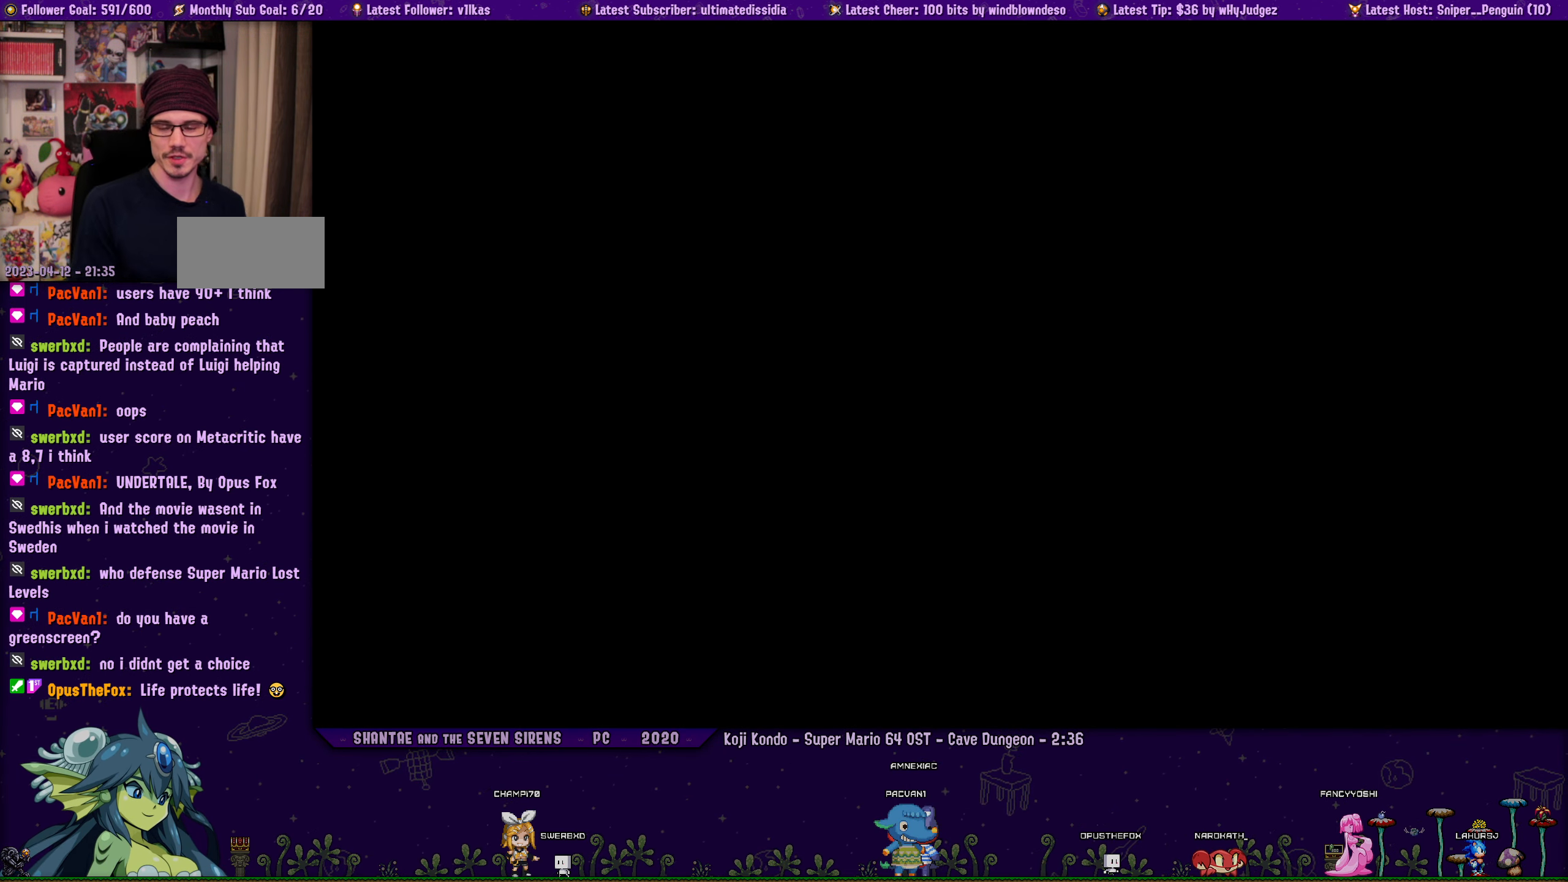
{"buttons": [], "left_stick": "center", "events": []}